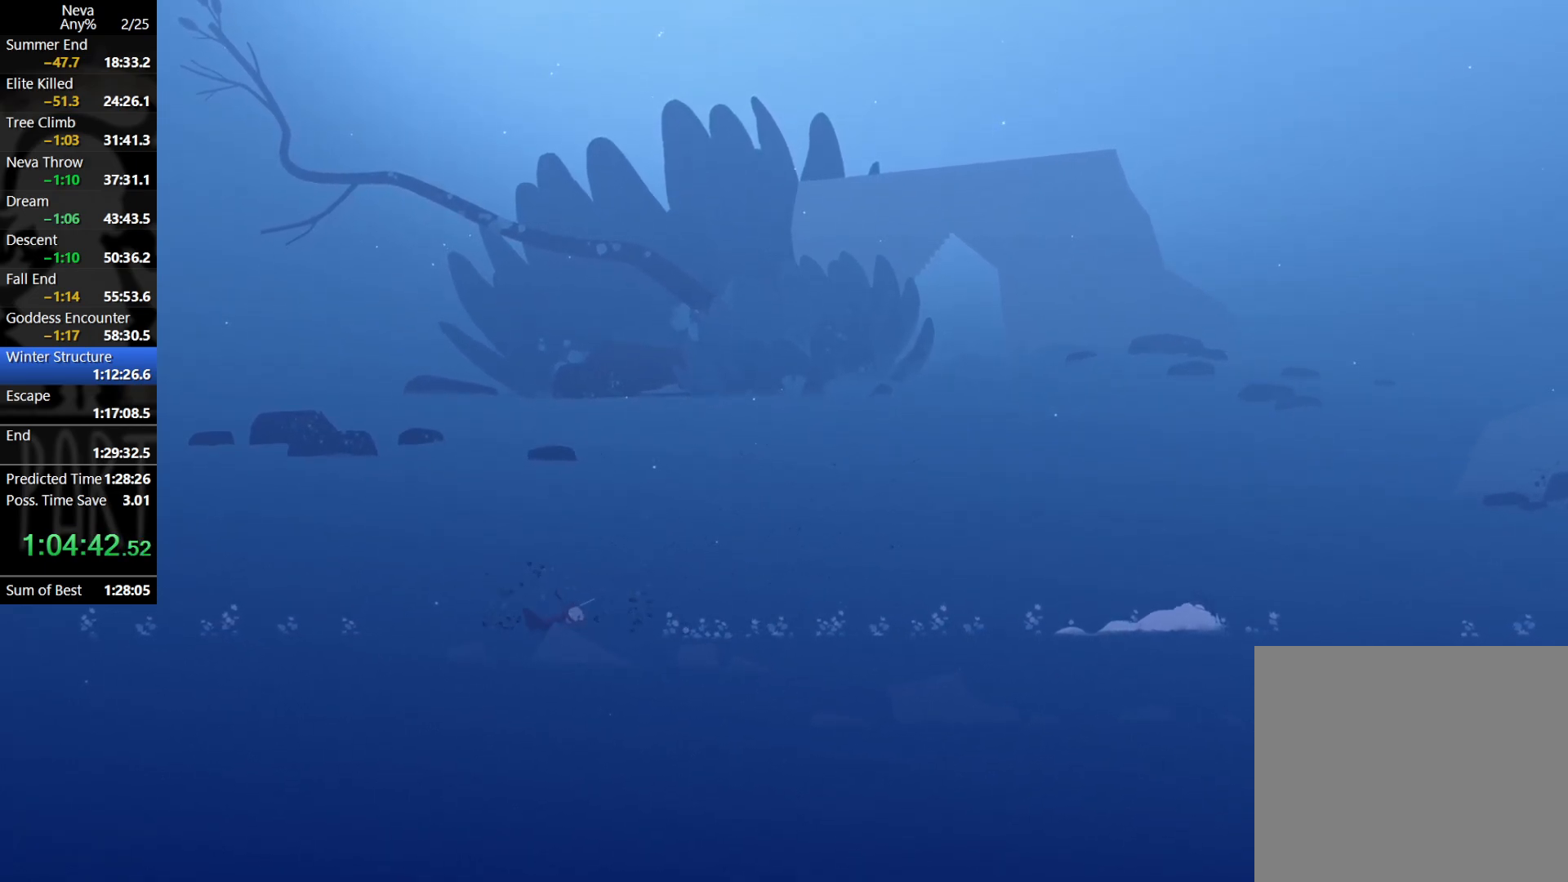
Gameplay with a controller (PlayStation layout); each line is a JSON object with the inputs held at the frame after it. "events" lists button and stick changes between this image and that frame as [ms after this image, input, new state], when the widget could be followed in between. Not read: right_stick.
{"buttons": [], "left_stick": "left", "events": [[50, "left_stick", "left"]]}
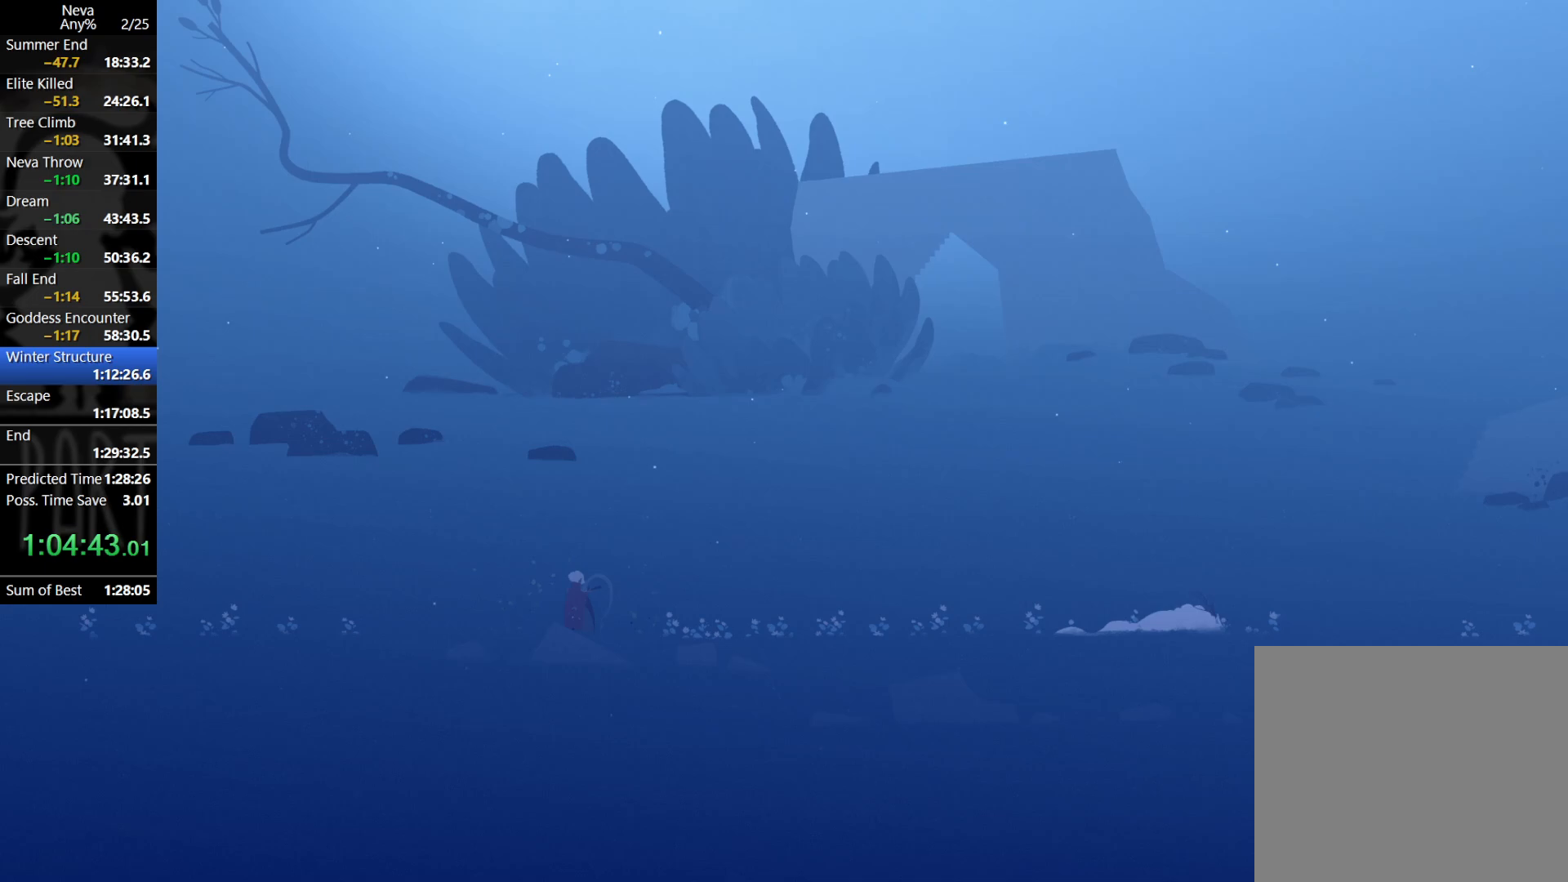
{"buttons": [], "left_stick": "left", "events": []}
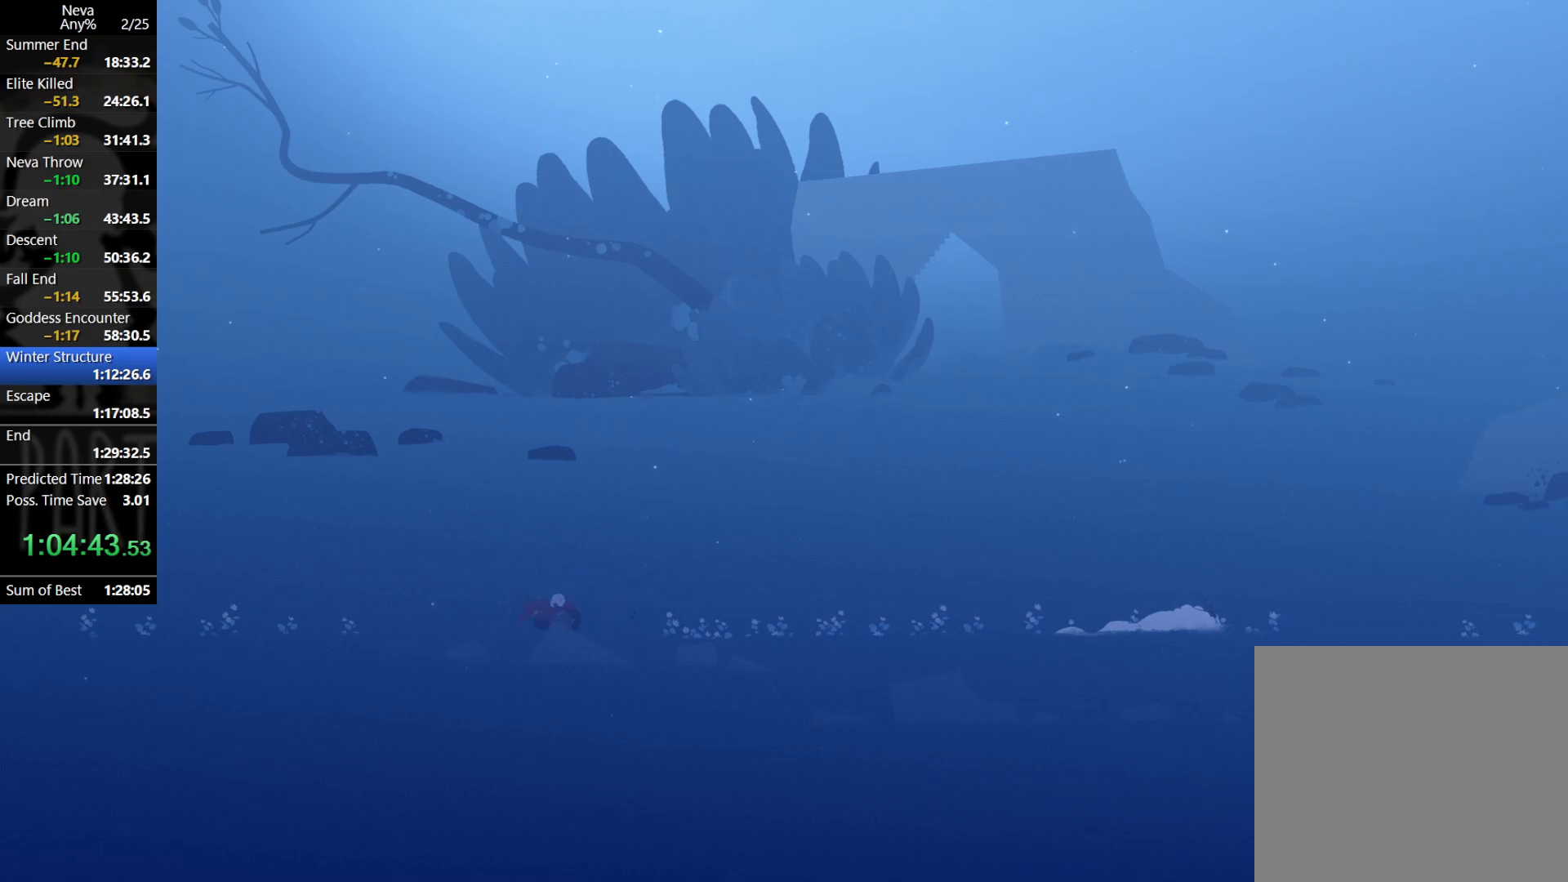
{"buttons": [], "left_stick": "left", "events": [[167, "CROSS", "down"], [200, "CIRCLE", "down"], [283, "CIRCLE", "up"], [333, "CROSS", "up"]]}
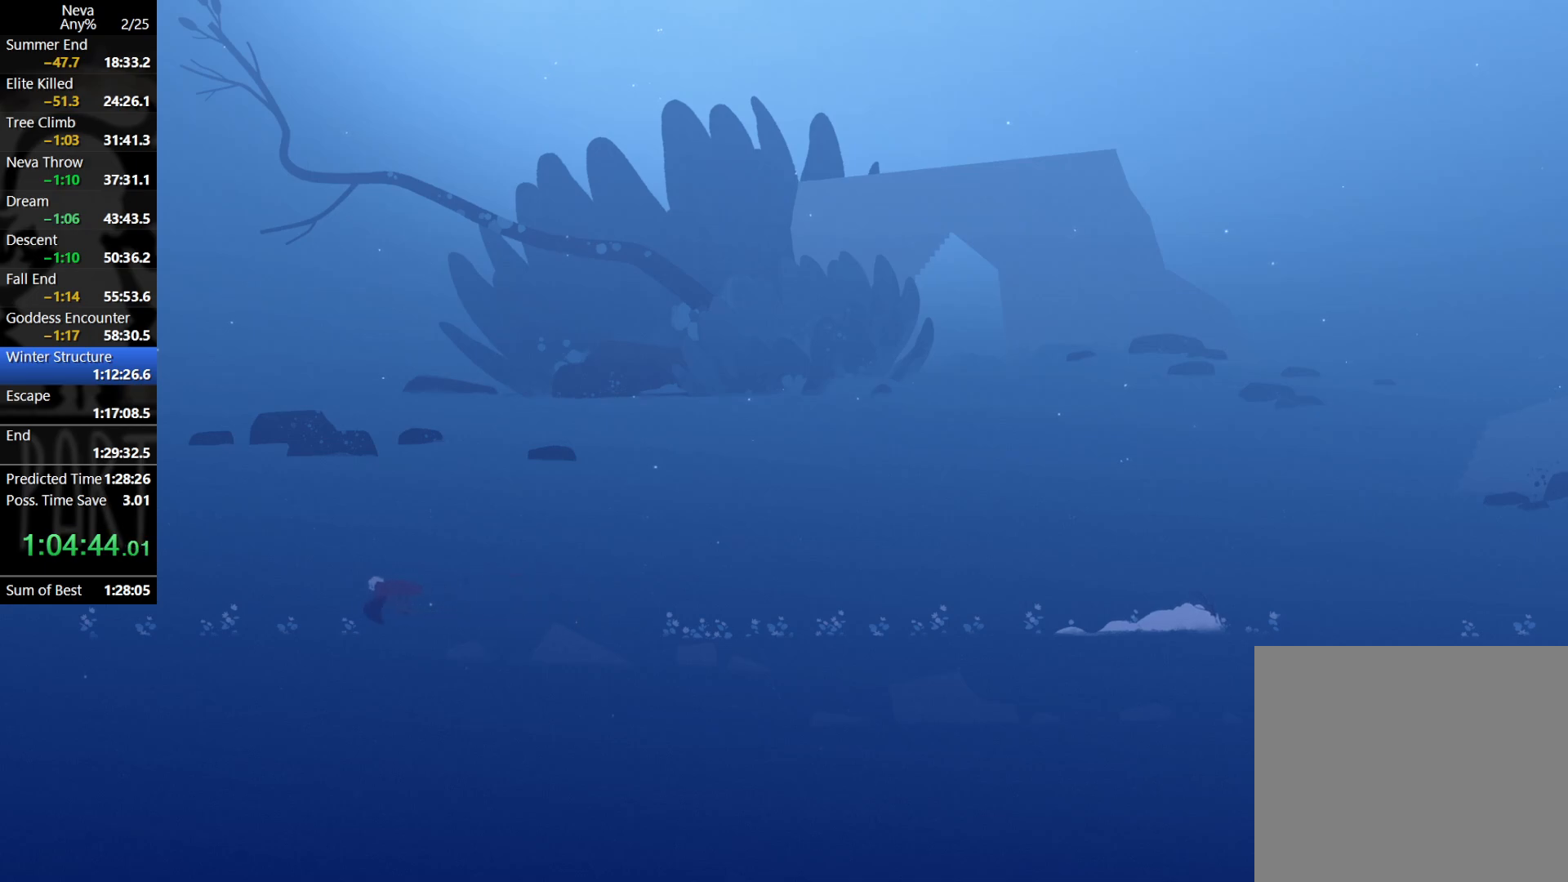
{"buttons": [], "left_stick": "left", "events": [[300, "CROSS", "down"], [317, "CIRCLE", "down"], [417, "CIRCLE", "up"], [450, "CROSS", "up"]]}
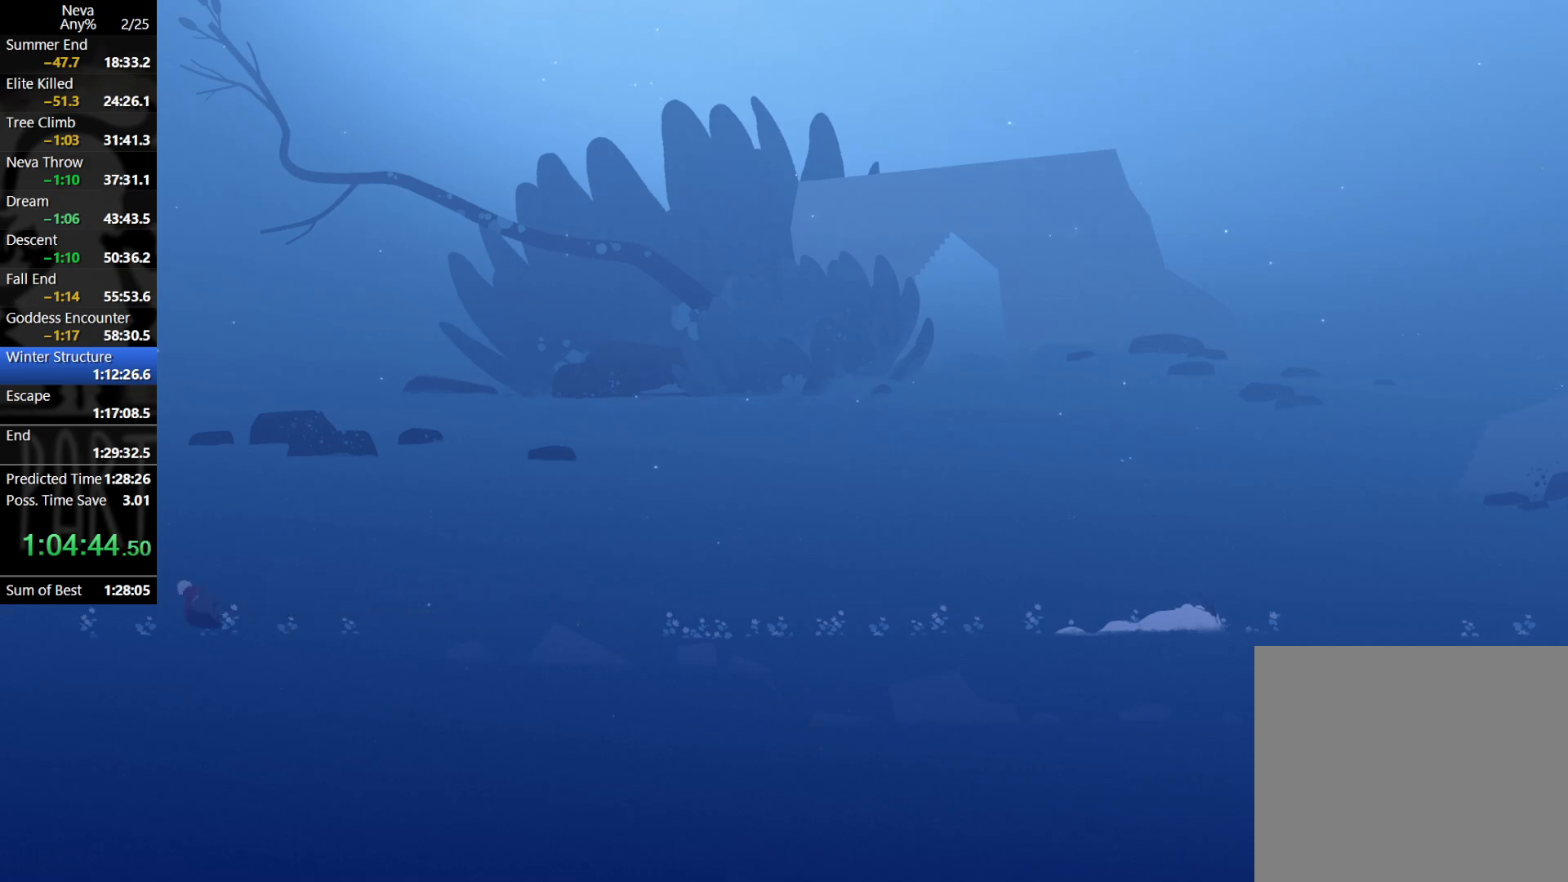
{"buttons": [], "left_stick": "left", "events": []}
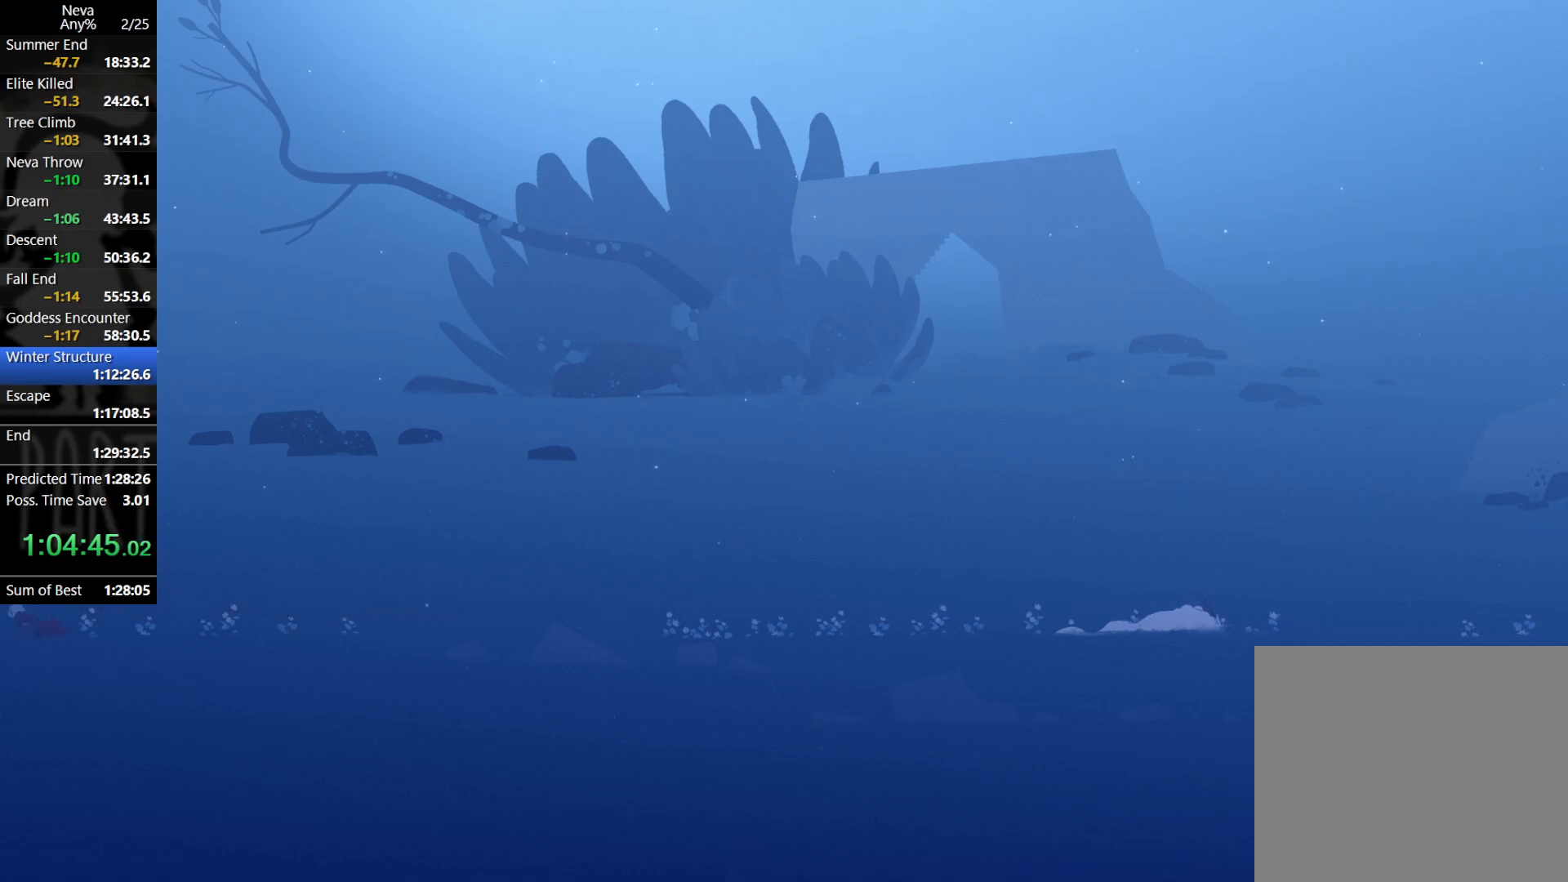
{"buttons": [], "left_stick": "left", "events": []}
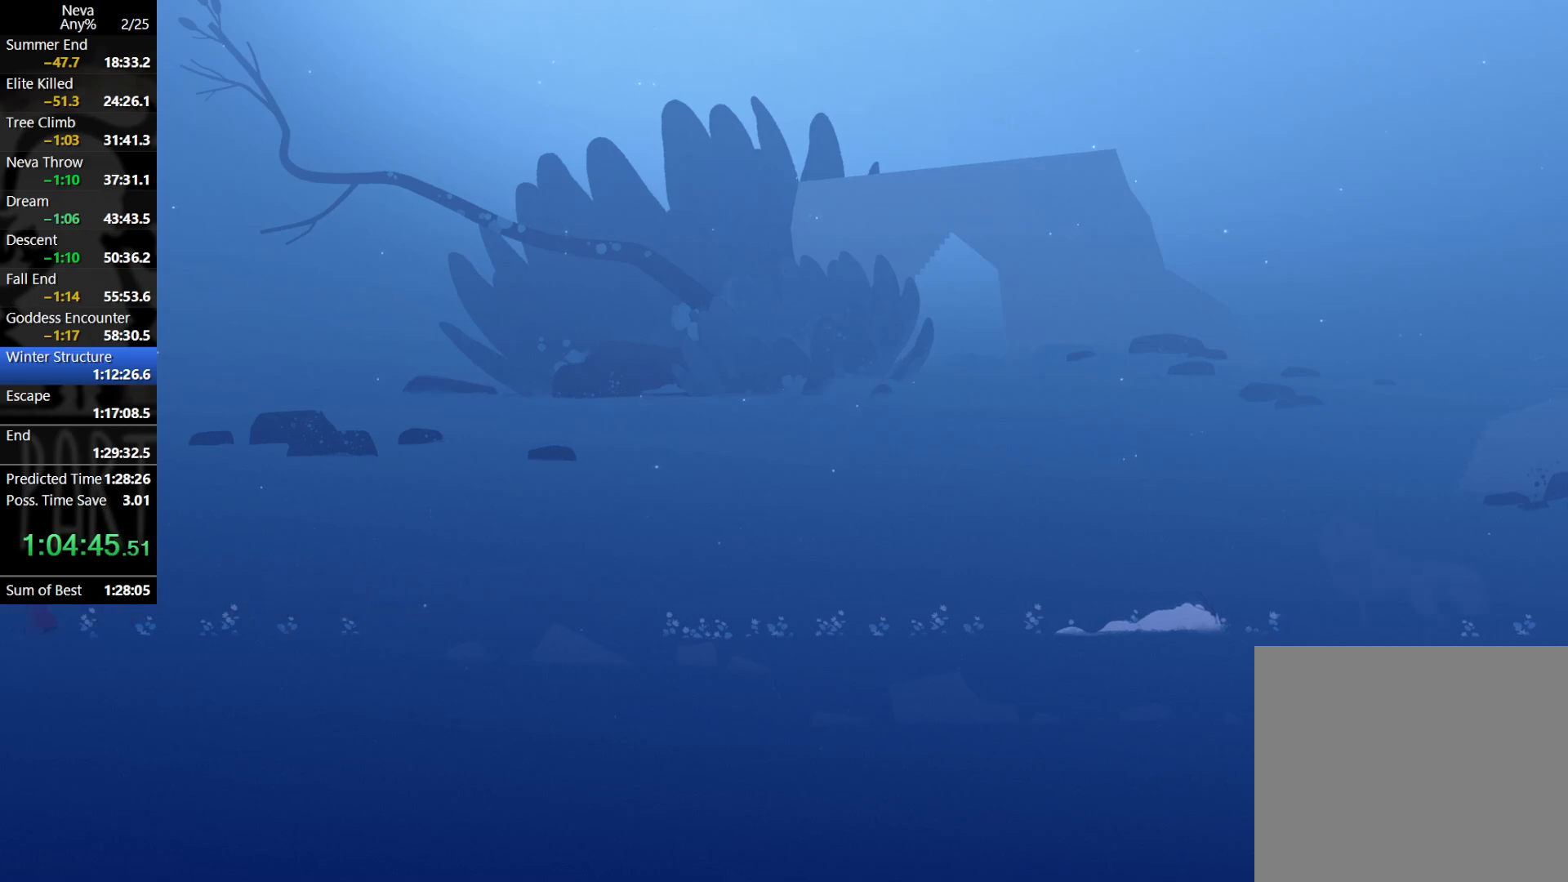
{"buttons": [], "left_stick": "left", "events": []}
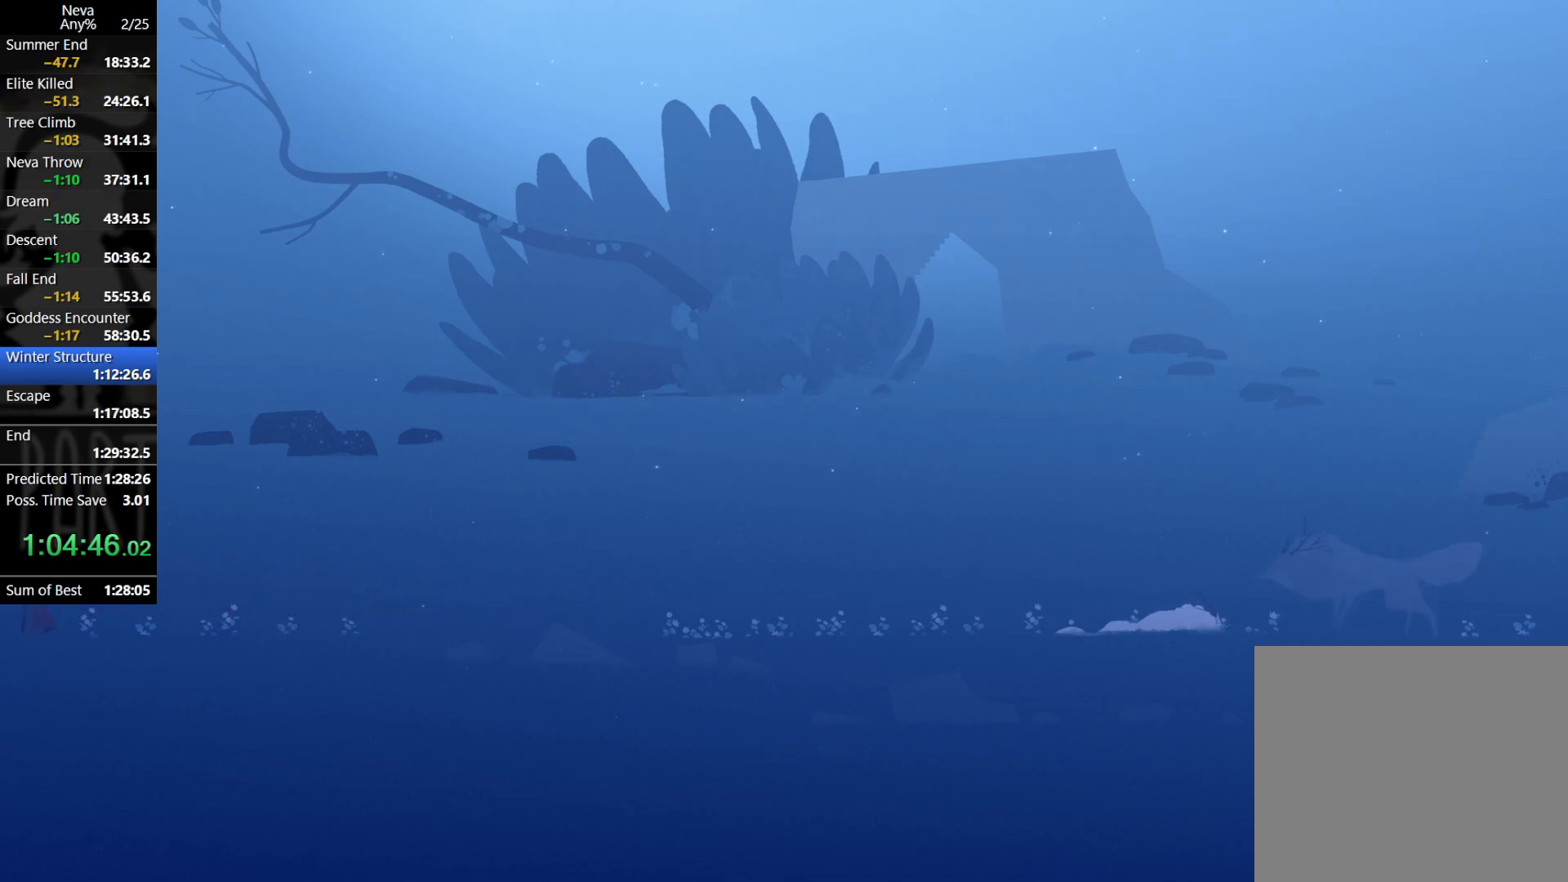
{"buttons": [], "left_stick": "left", "events": []}
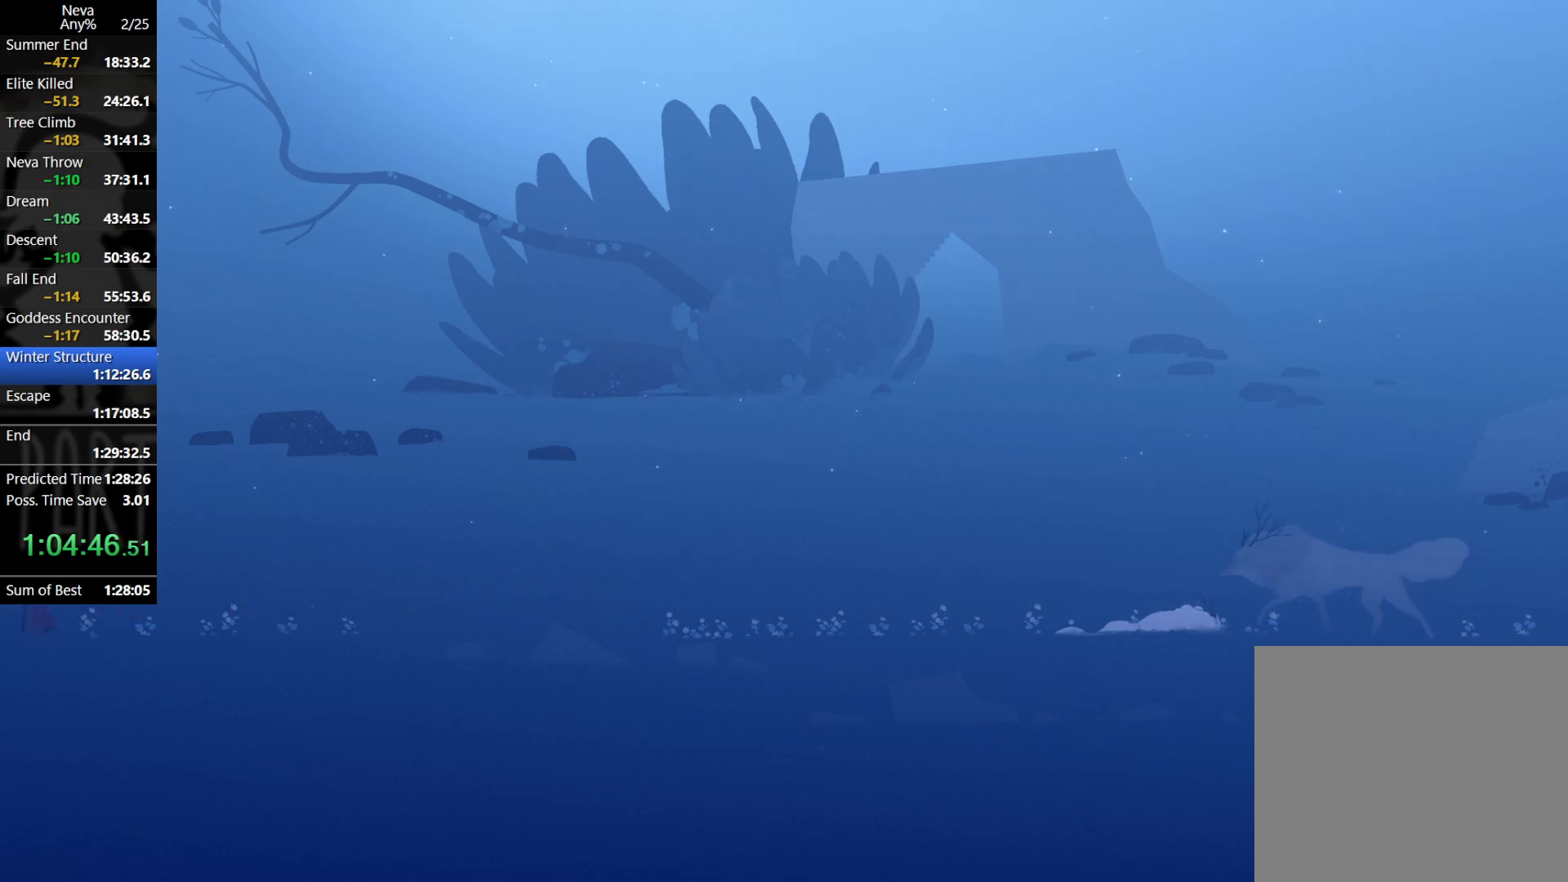
{"buttons": [], "left_stick": "left", "events": []}
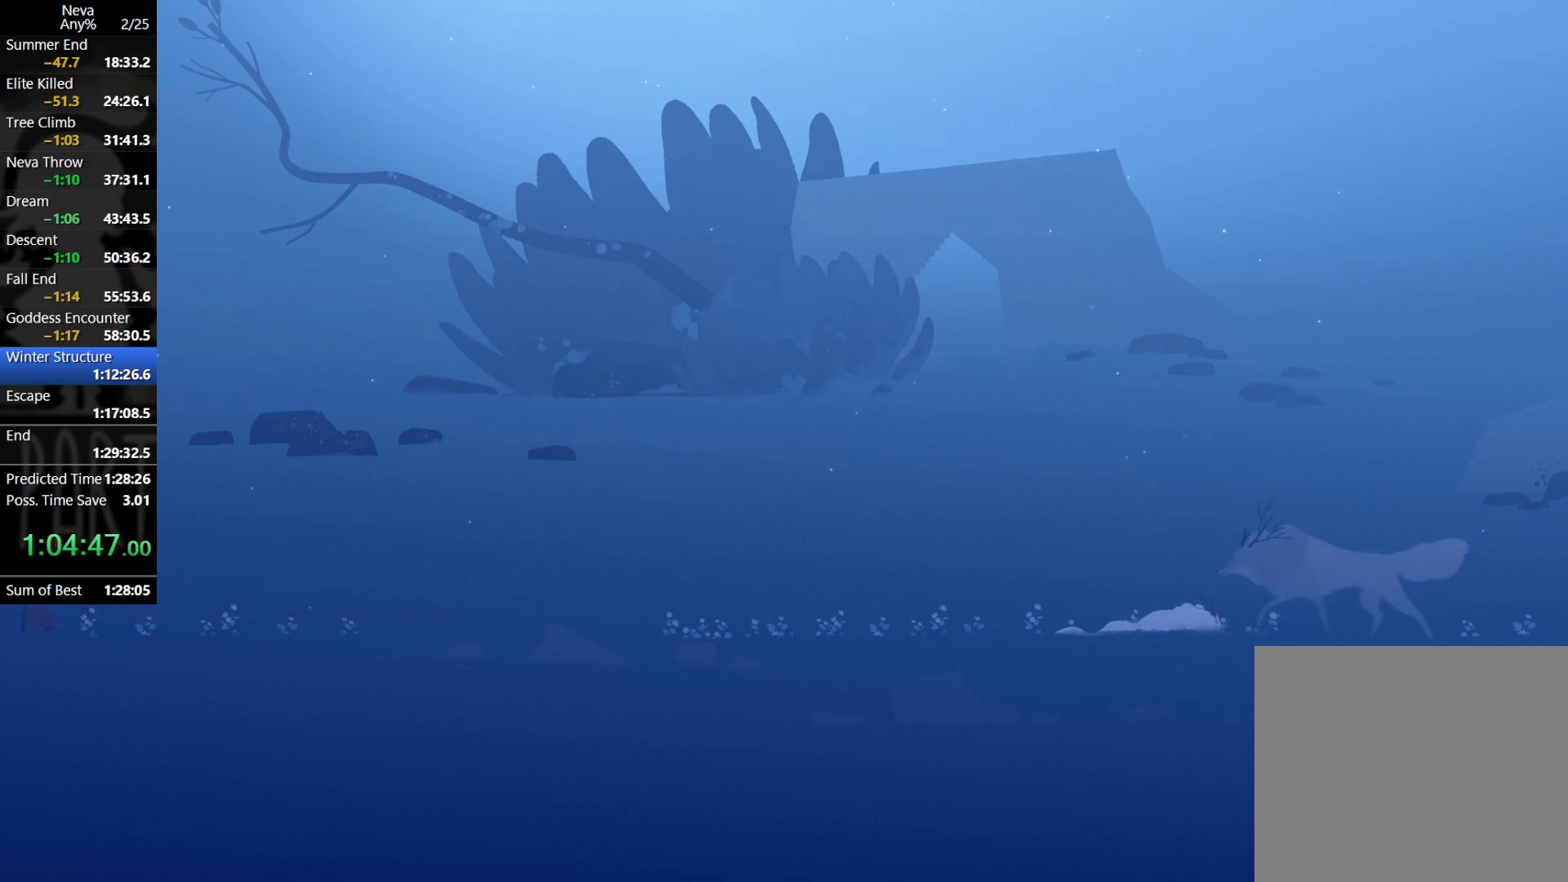
{"buttons": [], "left_stick": "left", "events": []}
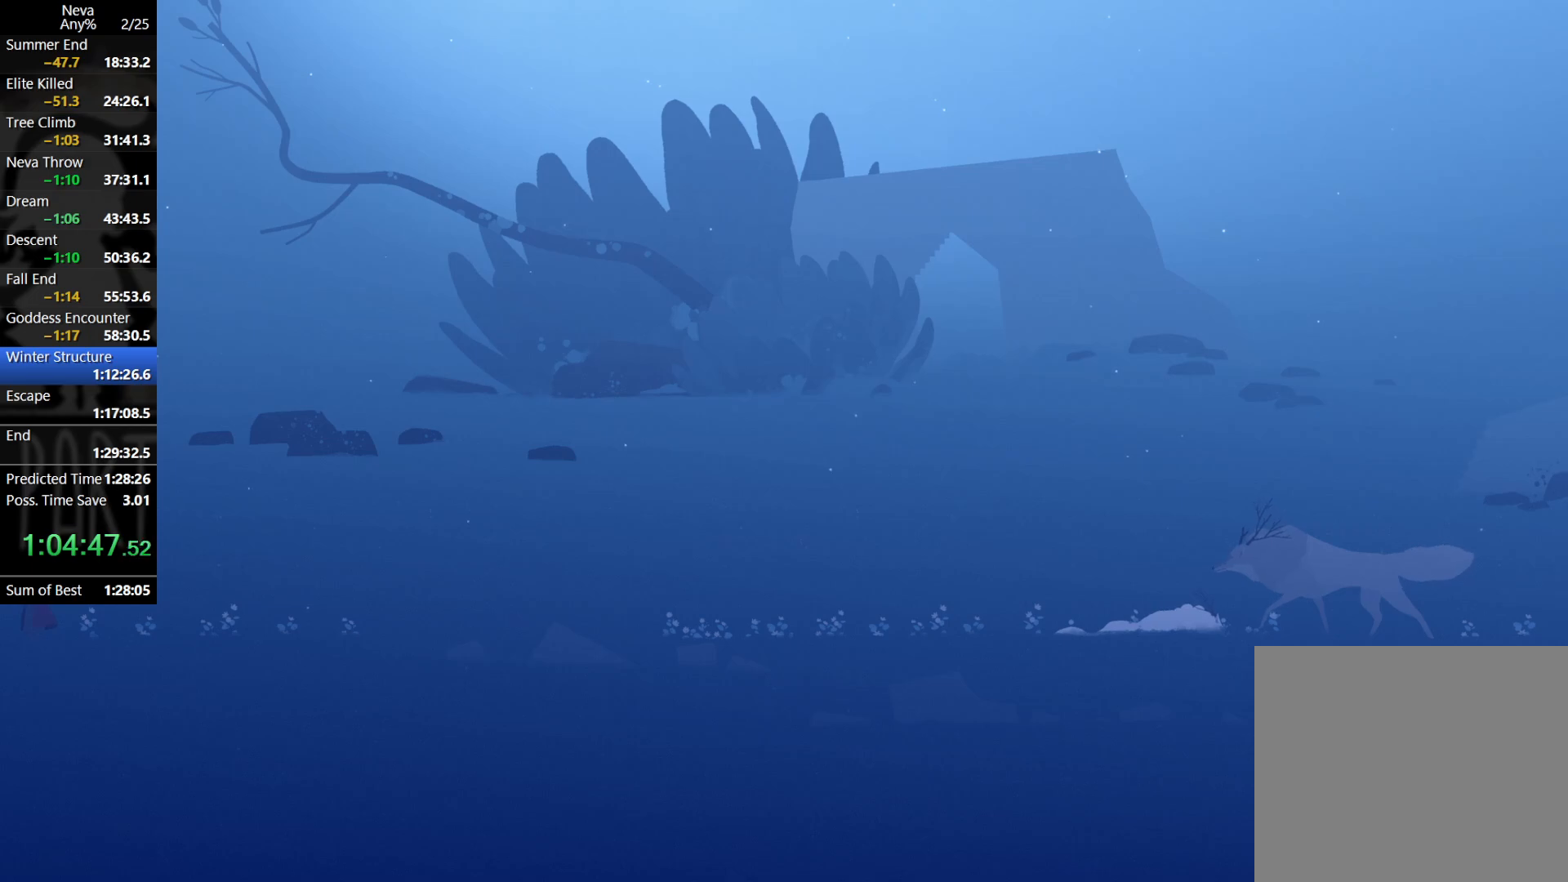
{"buttons": [], "left_stick": "left", "events": []}
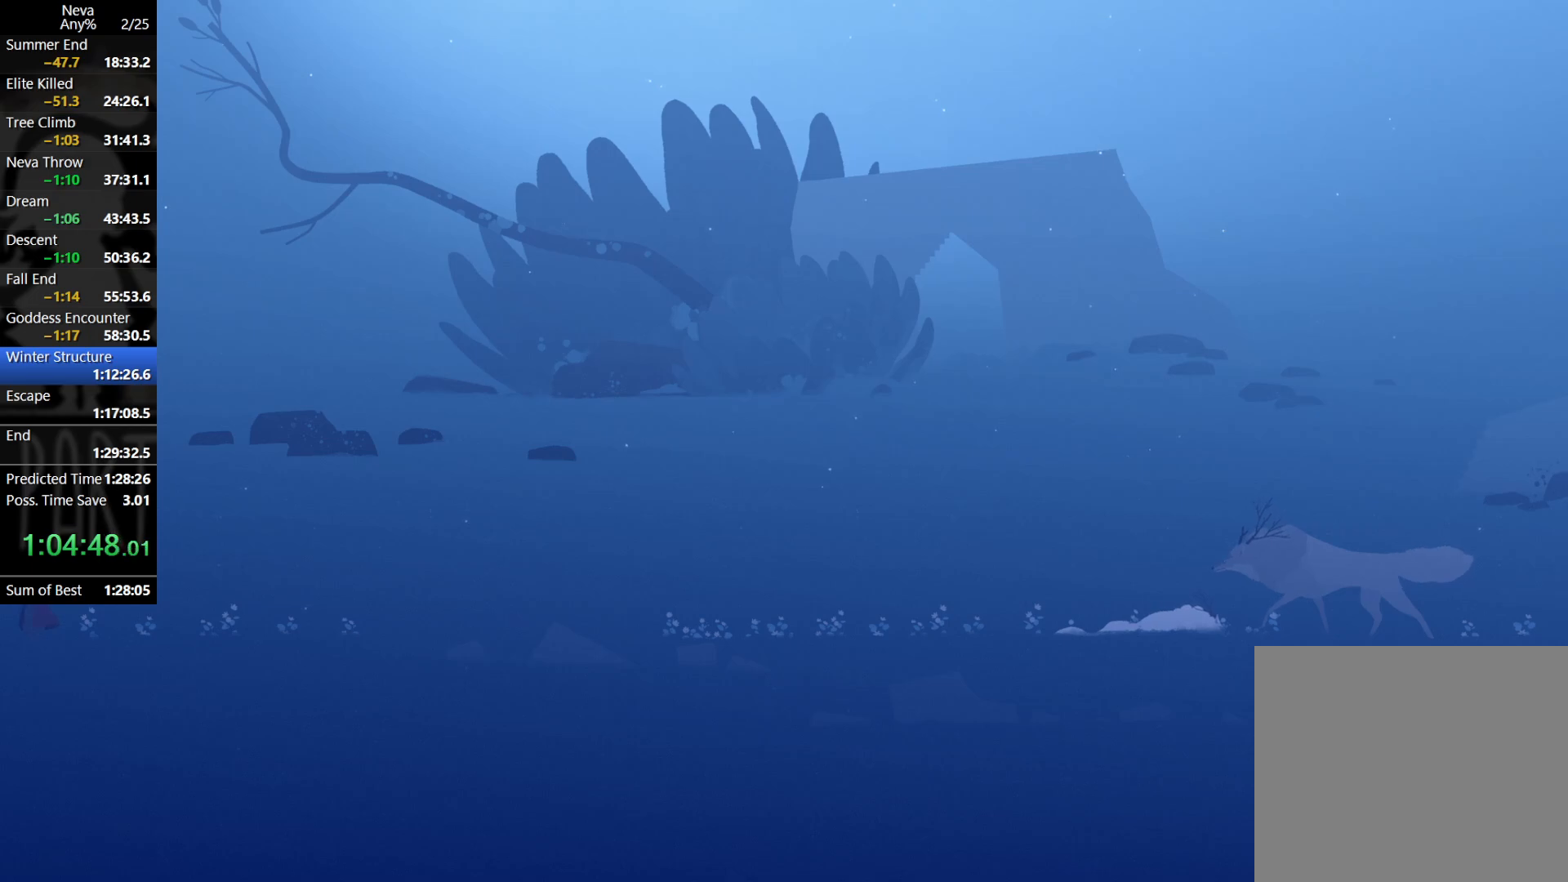
{"buttons": [], "left_stick": "left", "events": []}
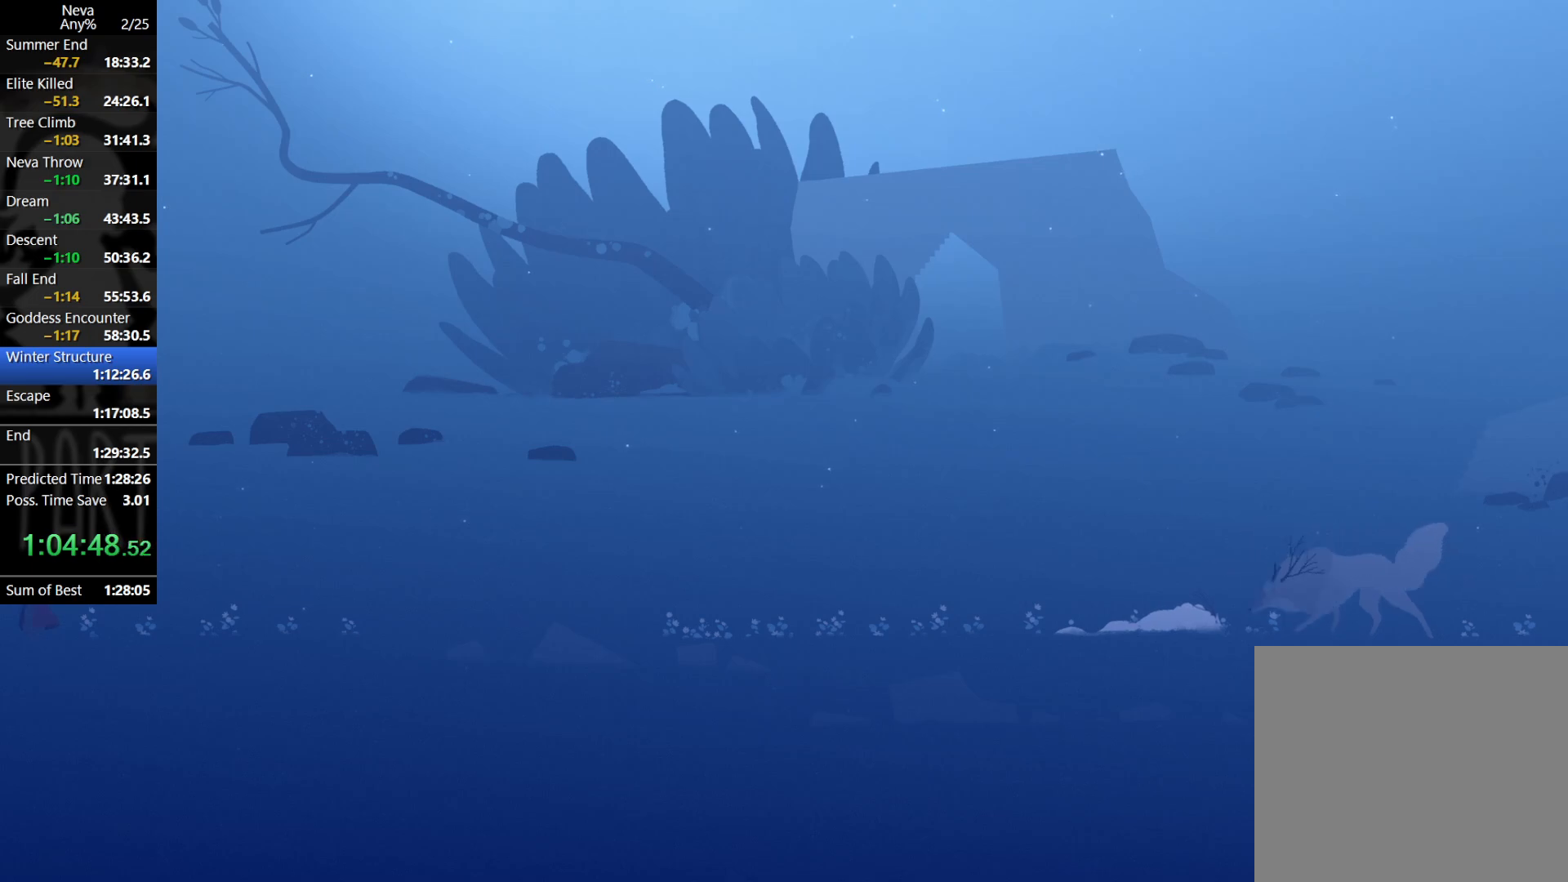
{"buttons": [], "left_stick": "left", "events": []}
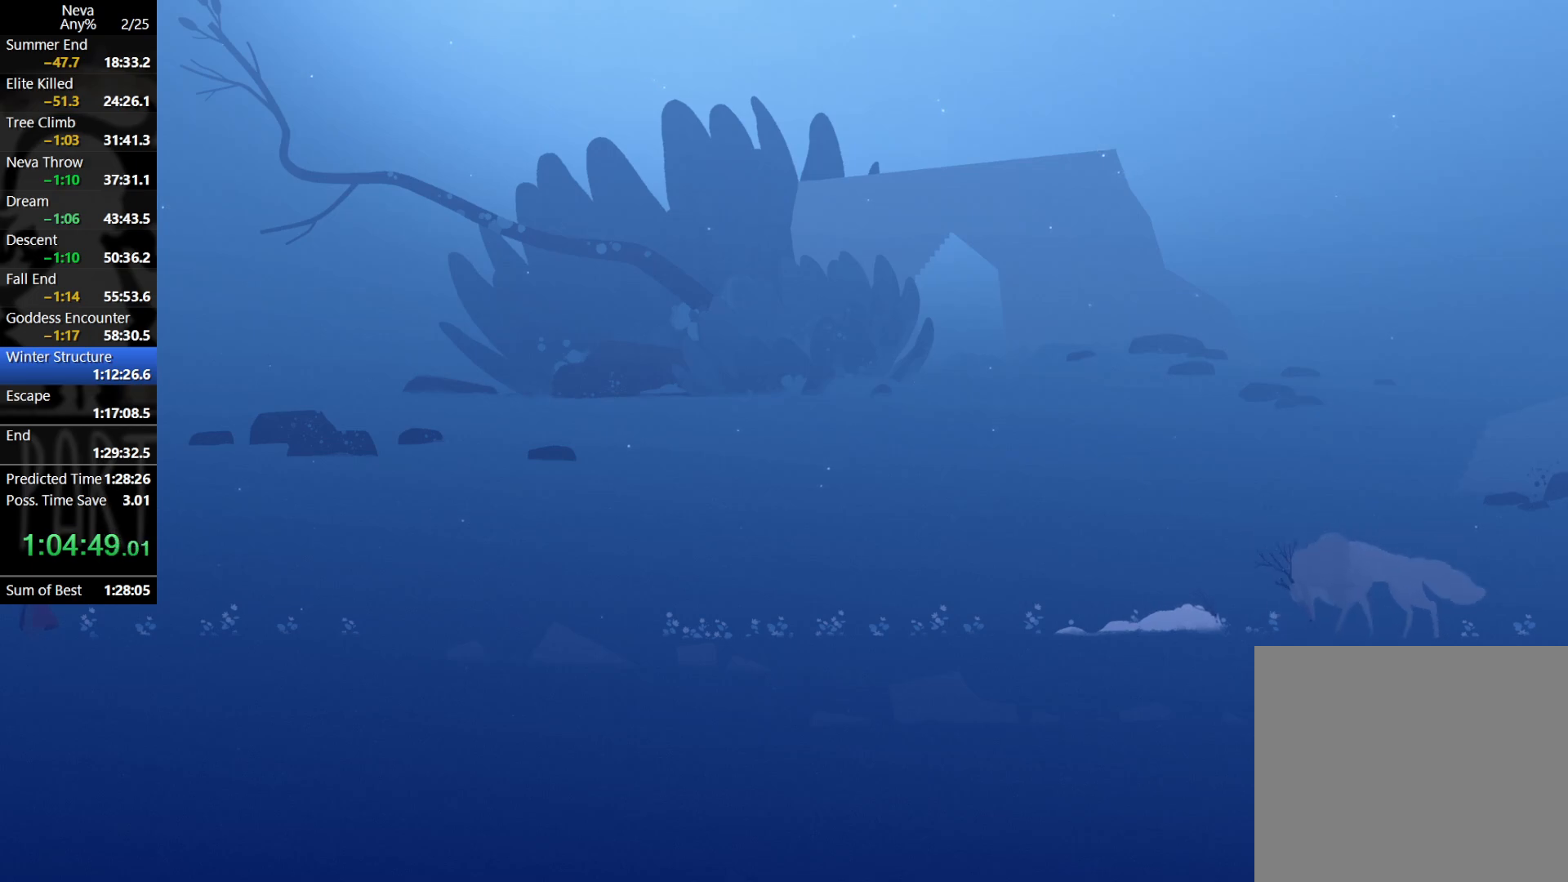
{"buttons": [], "left_stick": "left", "events": []}
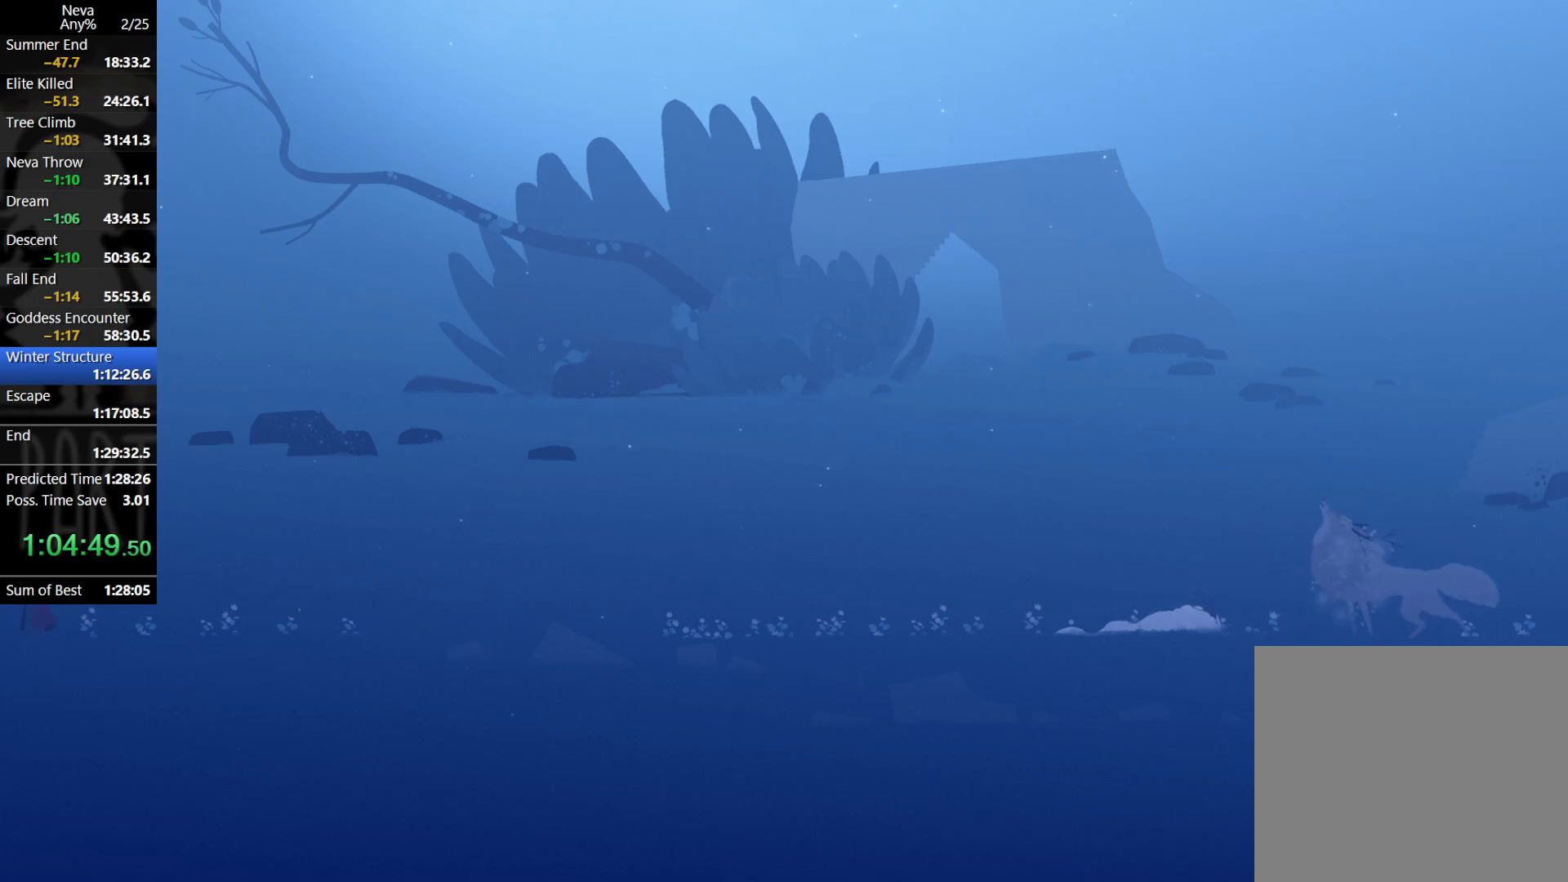
{"buttons": [], "left_stick": "left", "events": []}
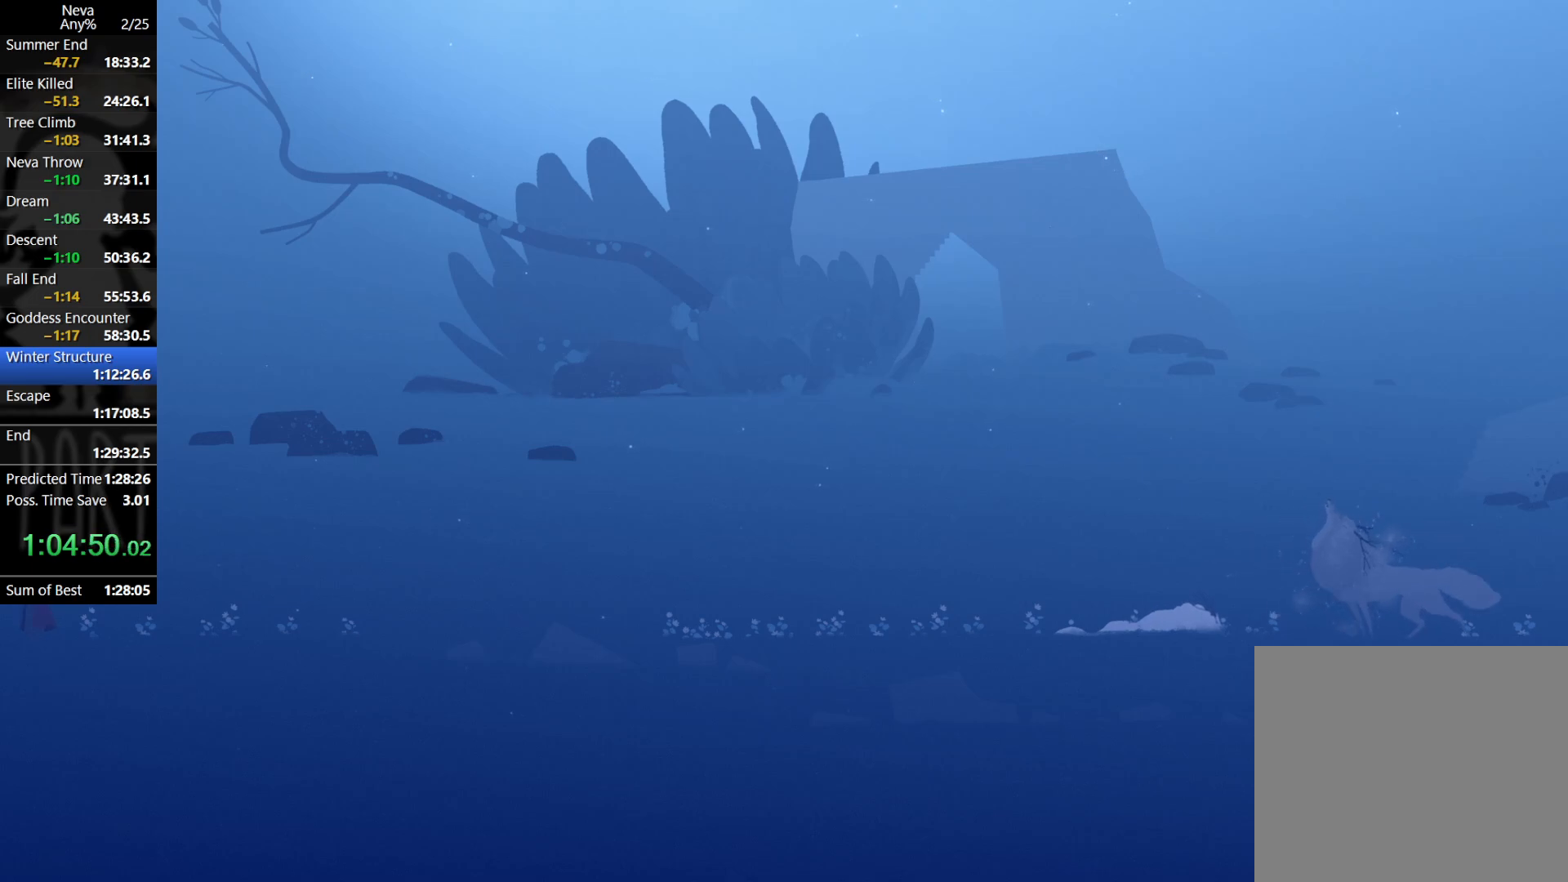
{"buttons": [], "left_stick": "left", "events": []}
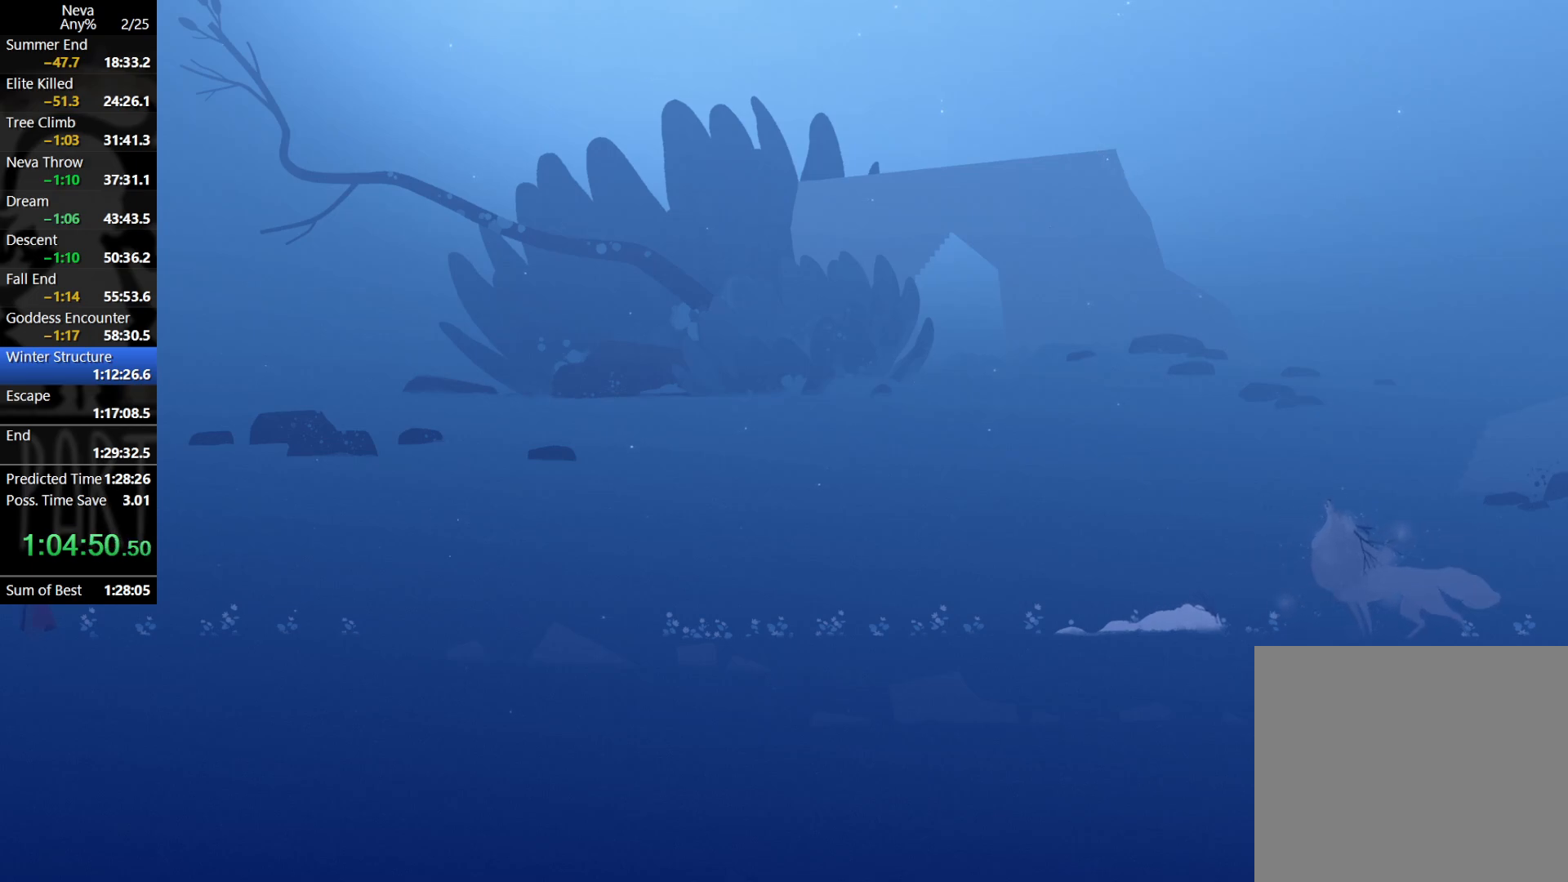
{"buttons": [], "left_stick": "left", "events": []}
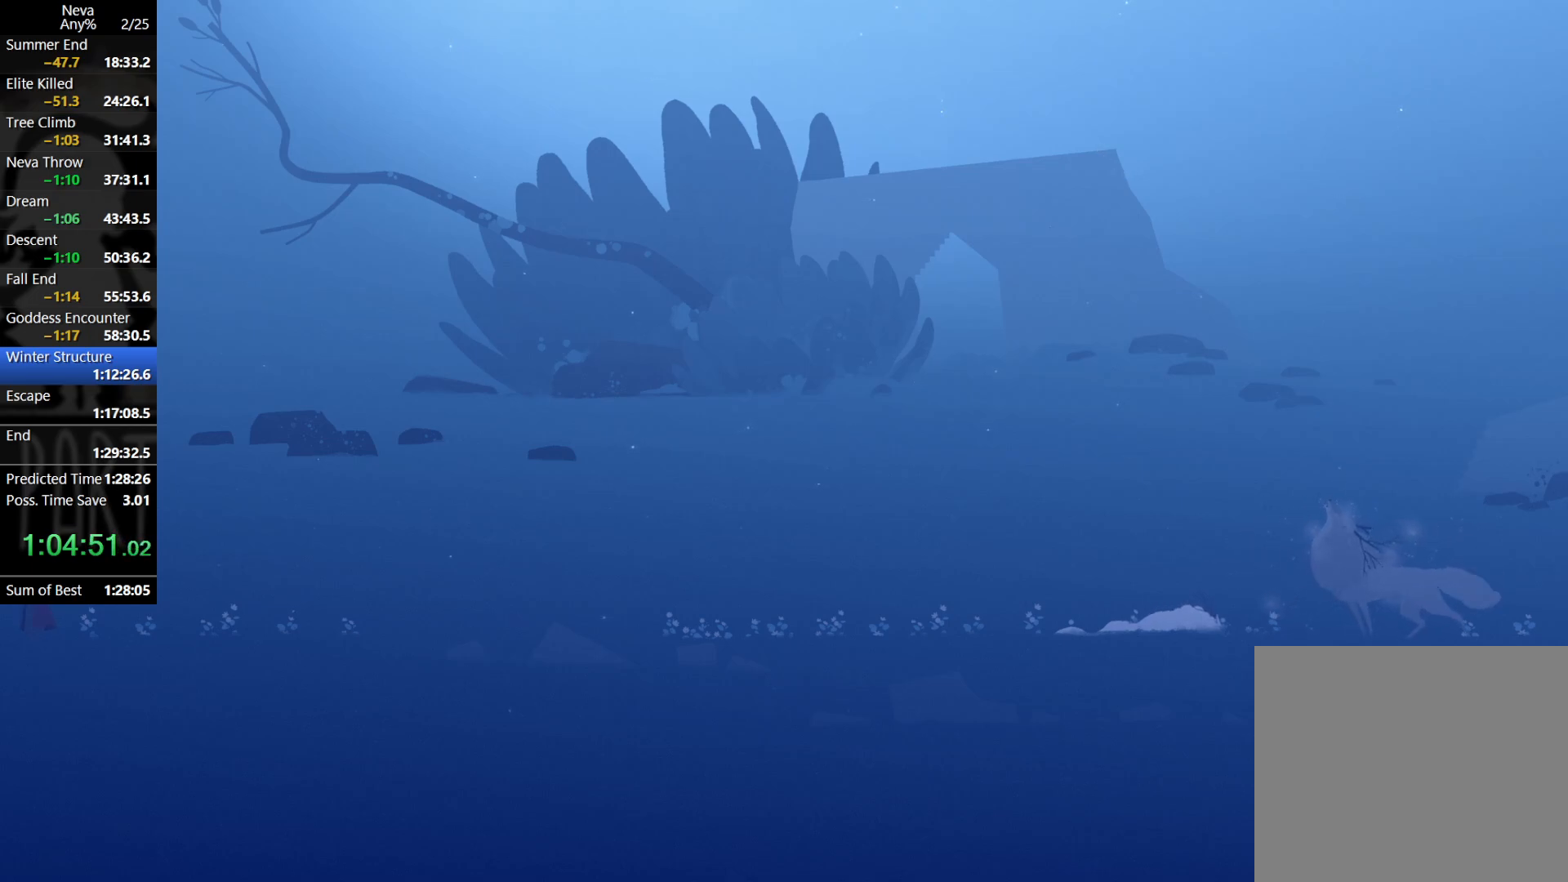
{"buttons": [], "left_stick": "left", "events": []}
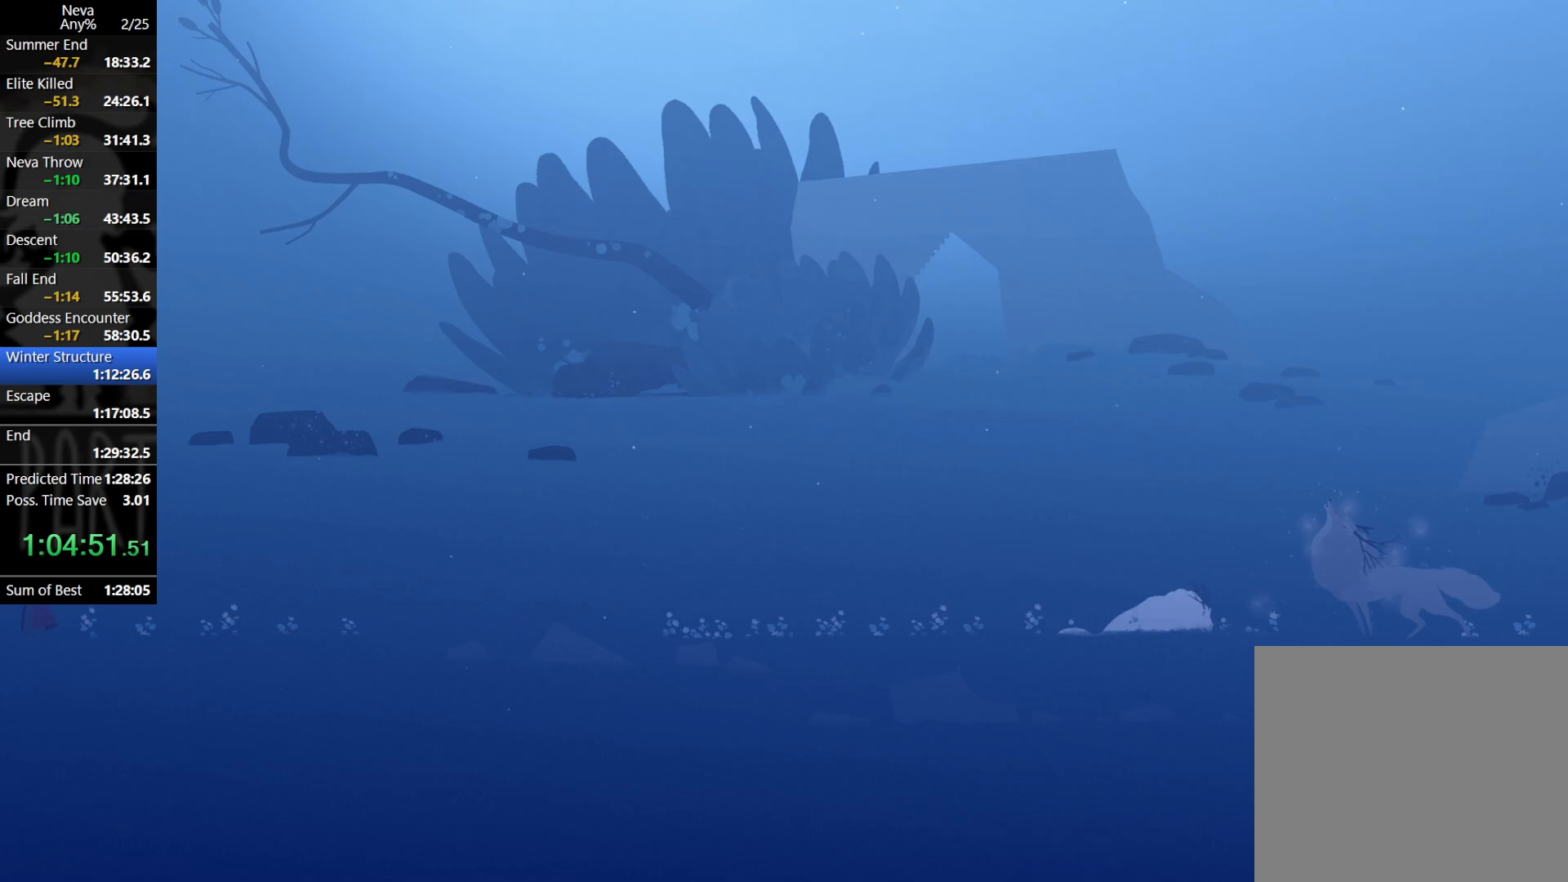
{"buttons": [], "left_stick": "left", "events": []}
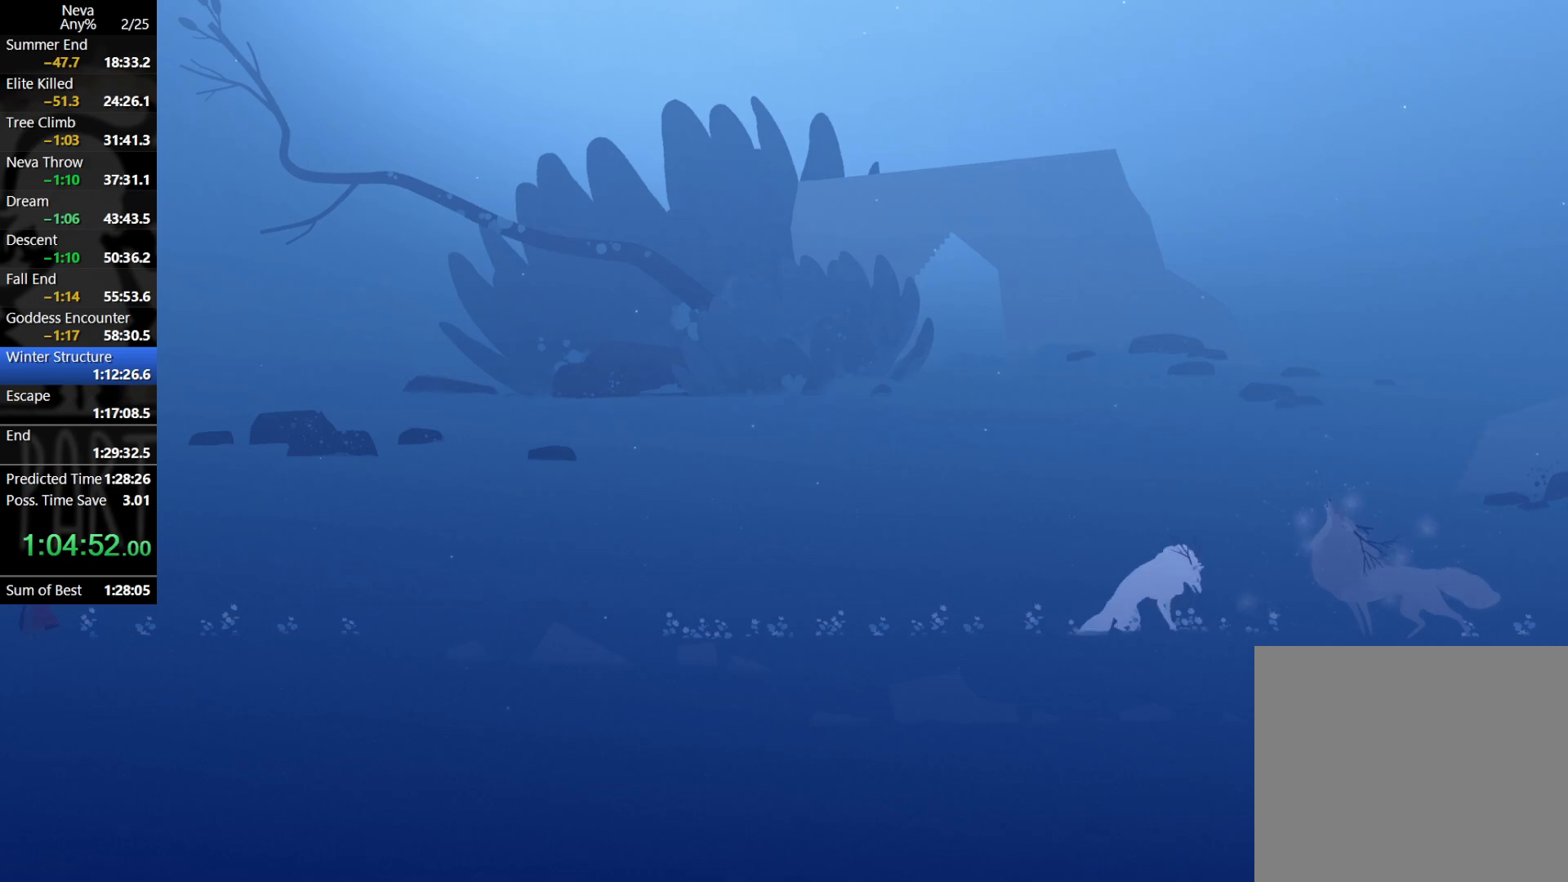
{"buttons": [], "left_stick": "left", "events": []}
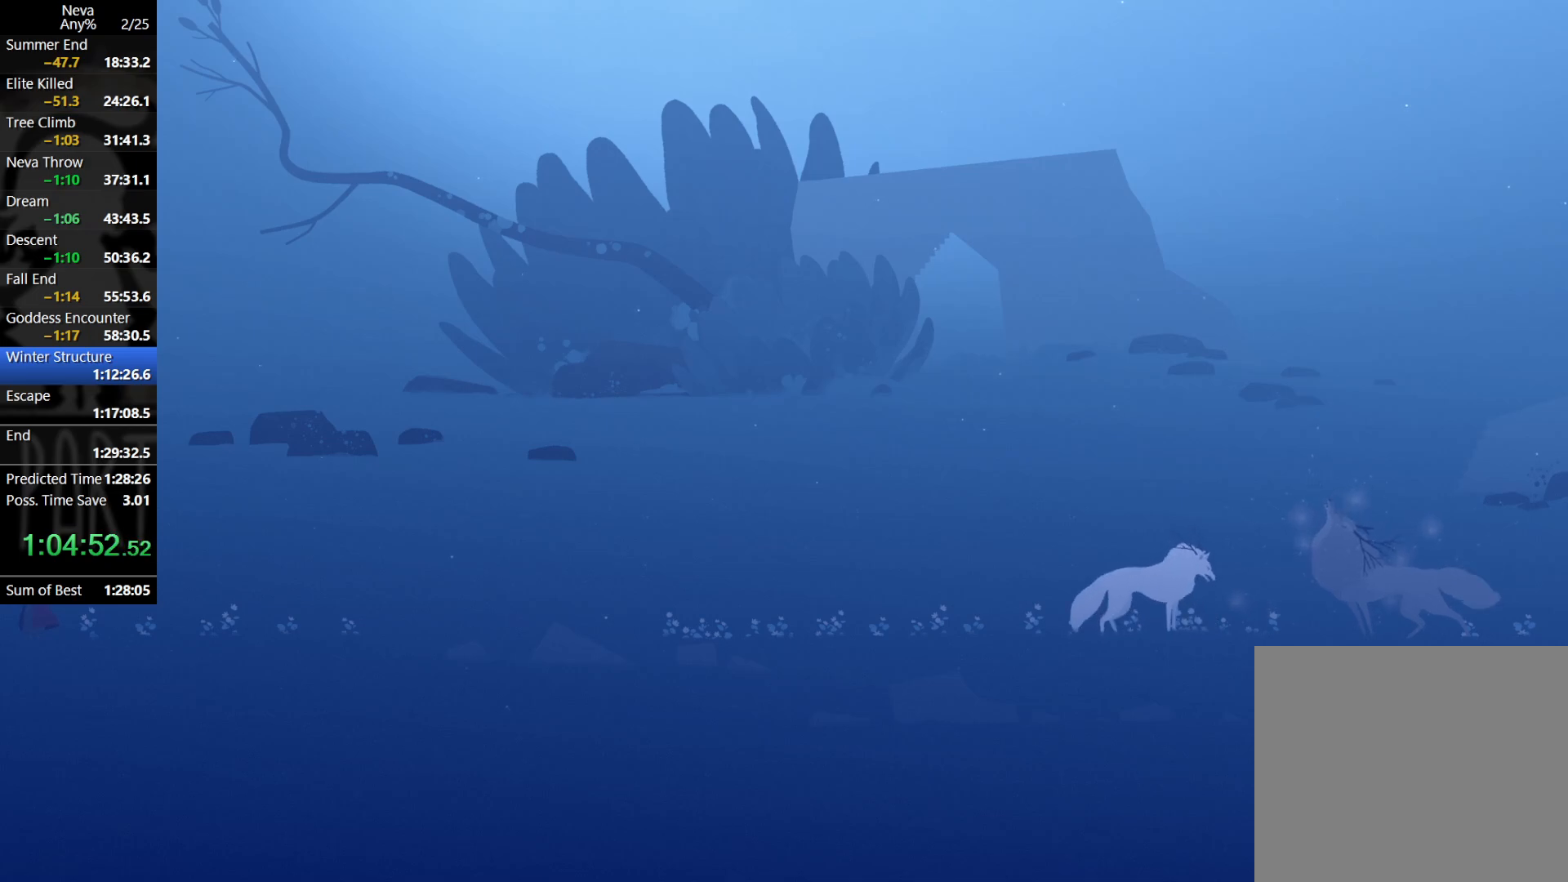
{"buttons": [], "left_stick": "left", "events": []}
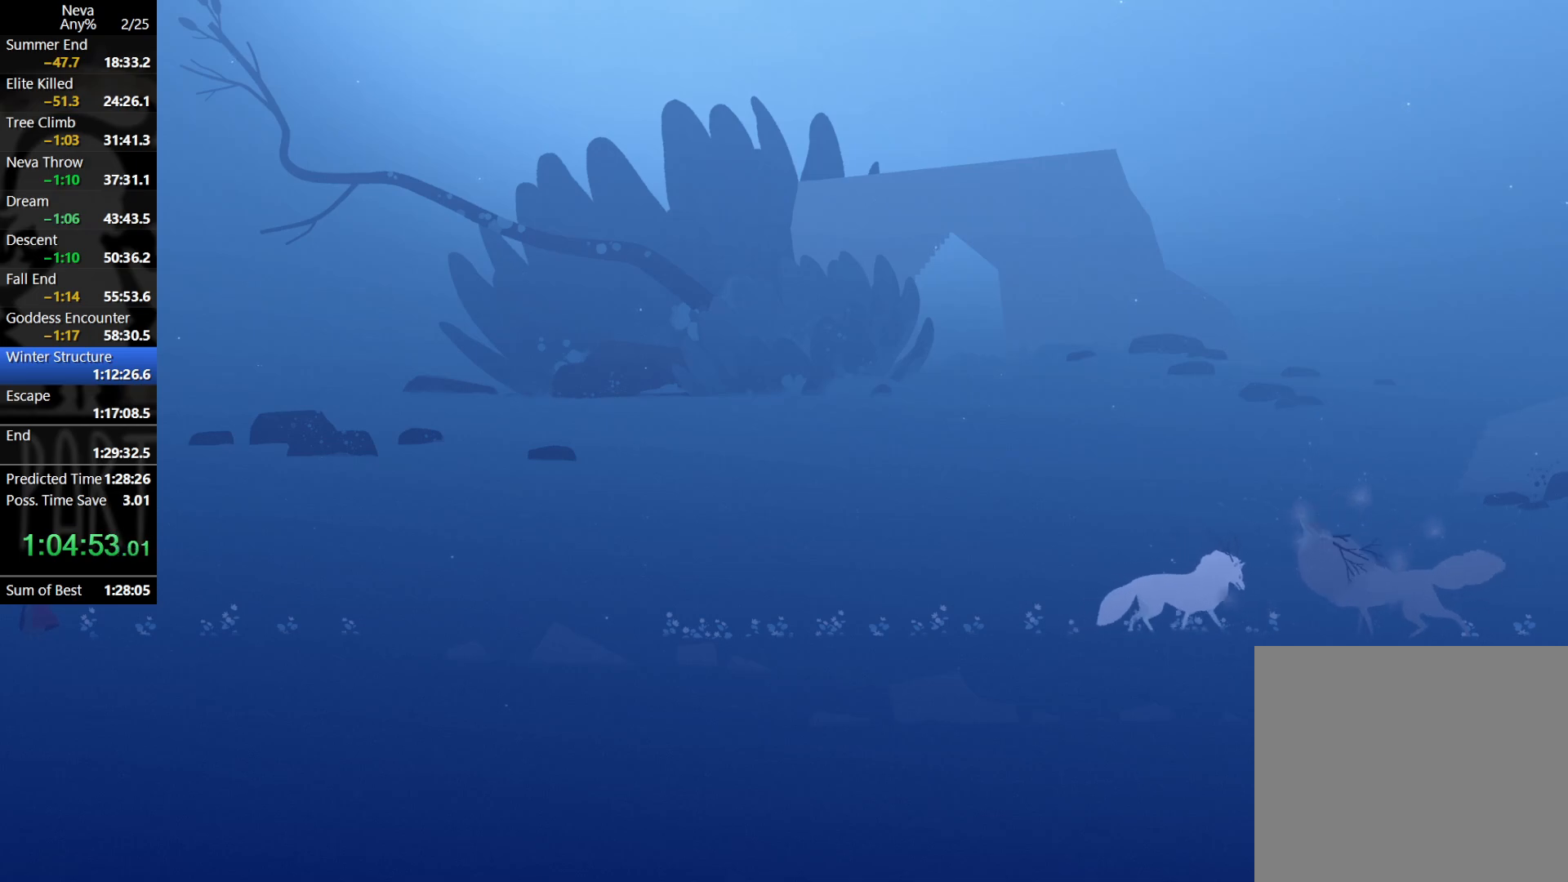
{"buttons": [], "left_stick": "left", "events": []}
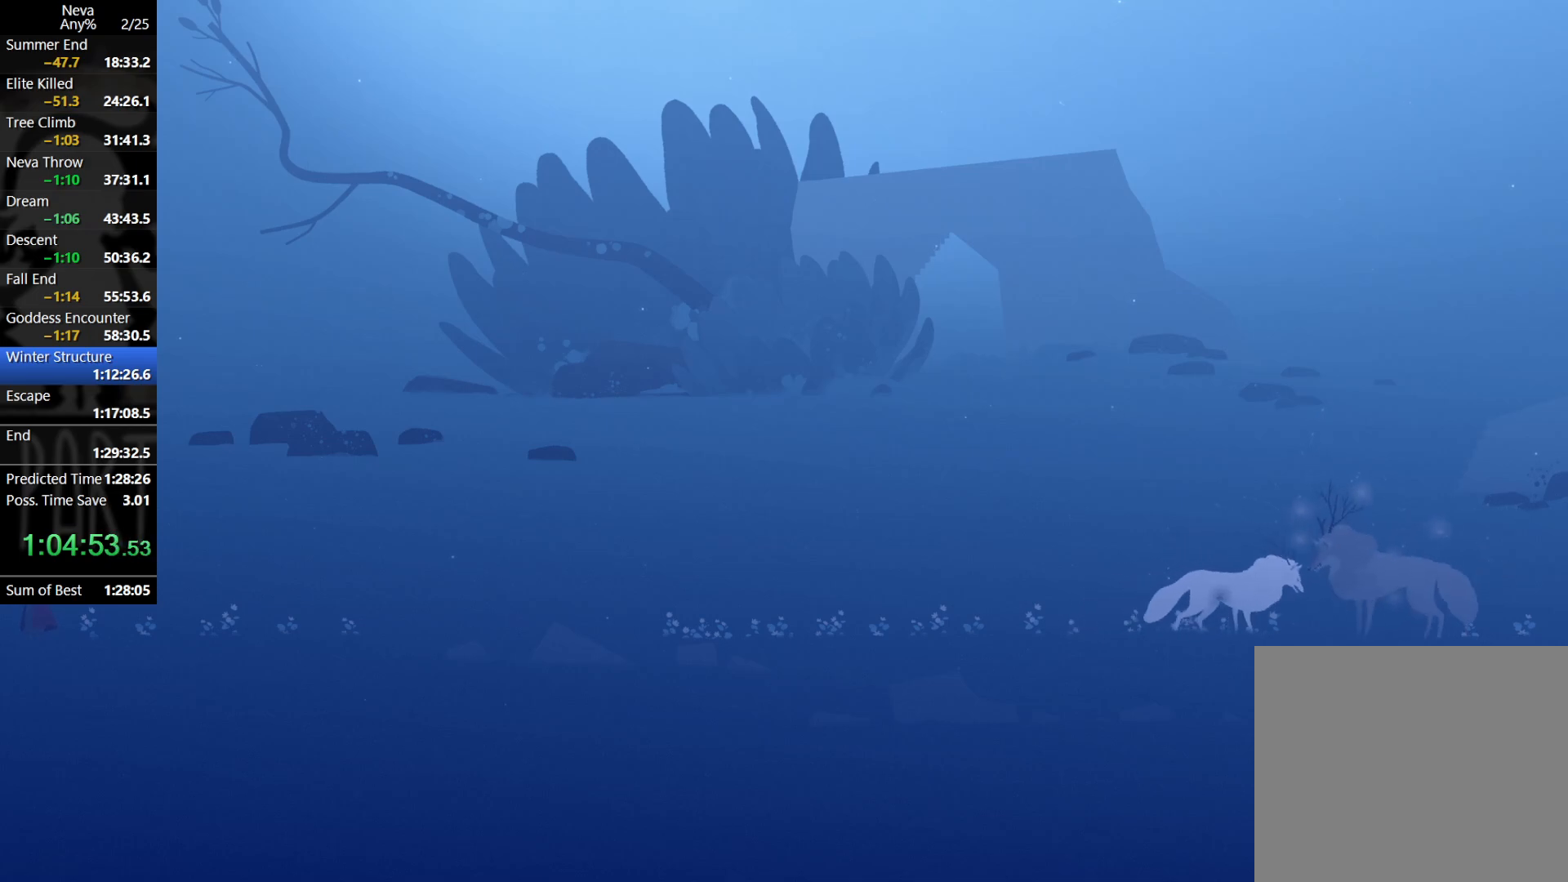
{"buttons": [], "left_stick": "left", "events": []}
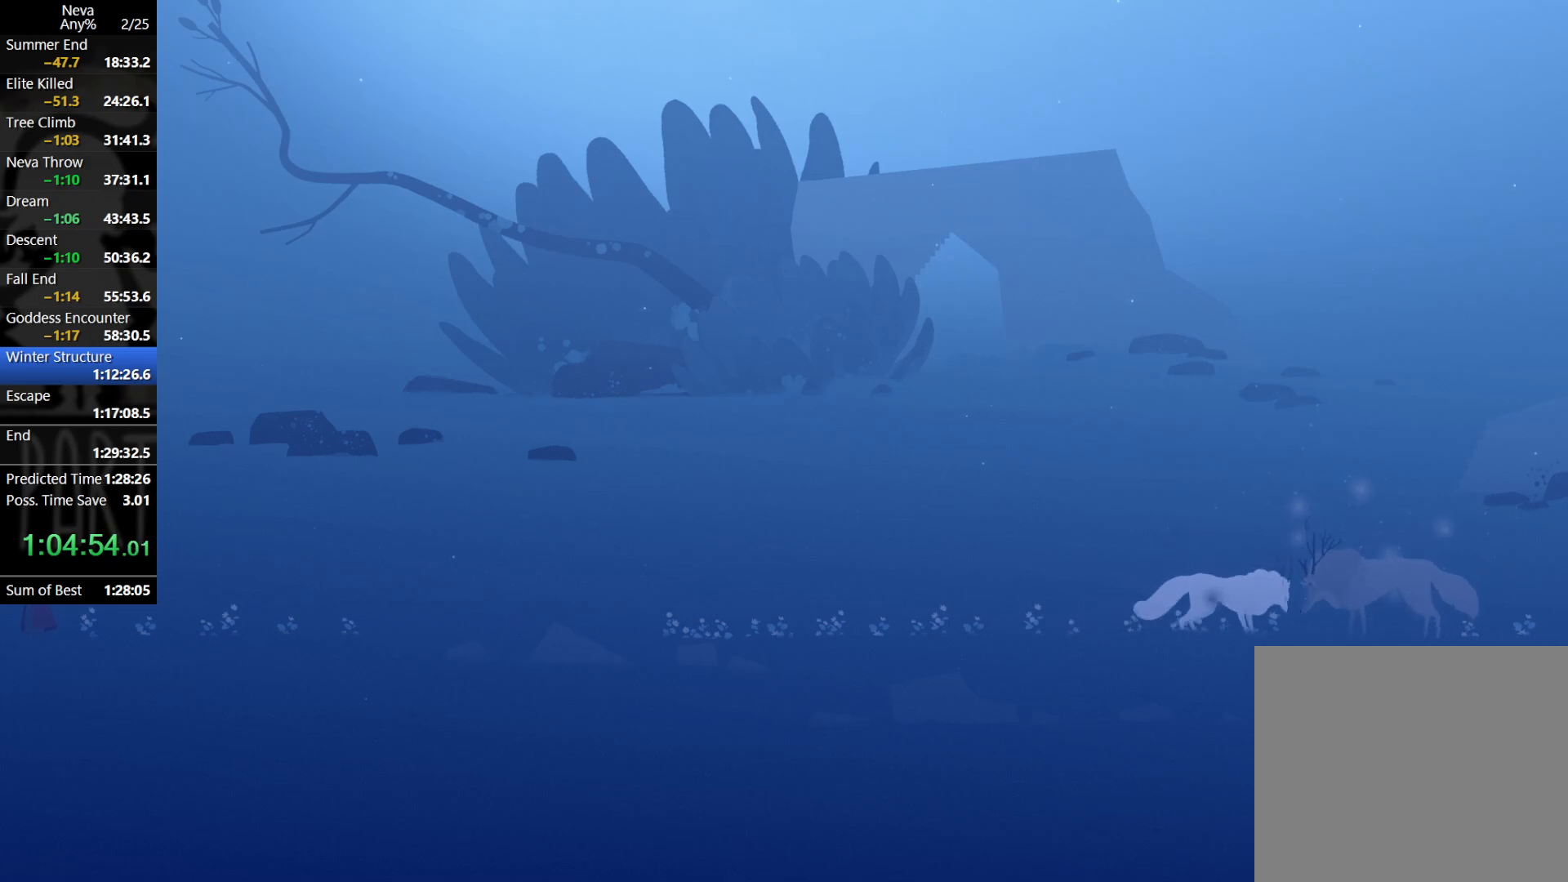
{"buttons": [], "left_stick": "left", "events": []}
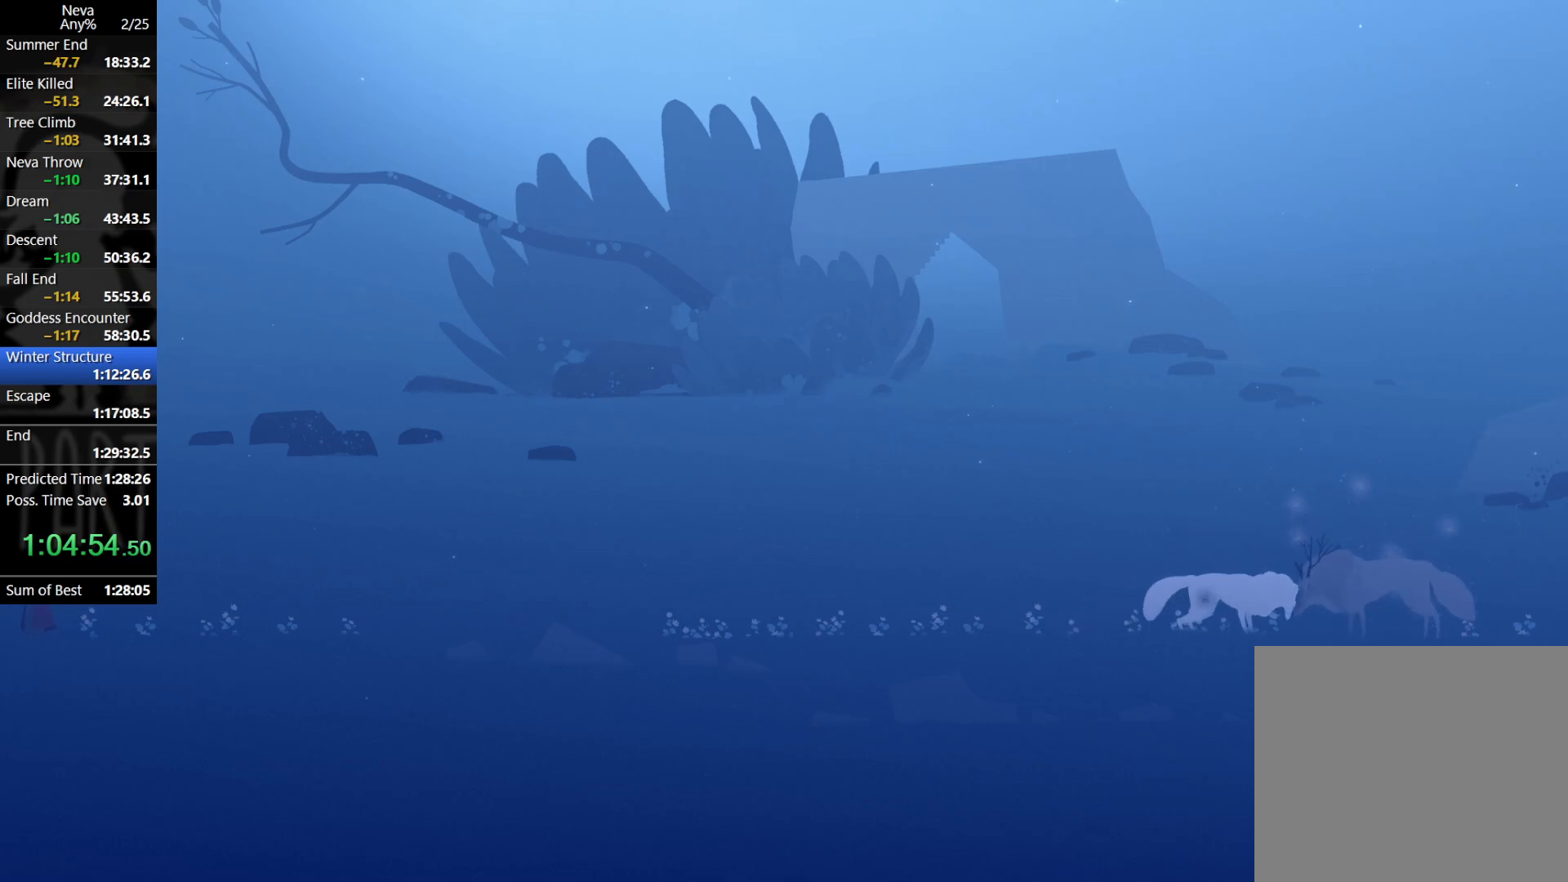
{"buttons": [], "left_stick": "left", "events": []}
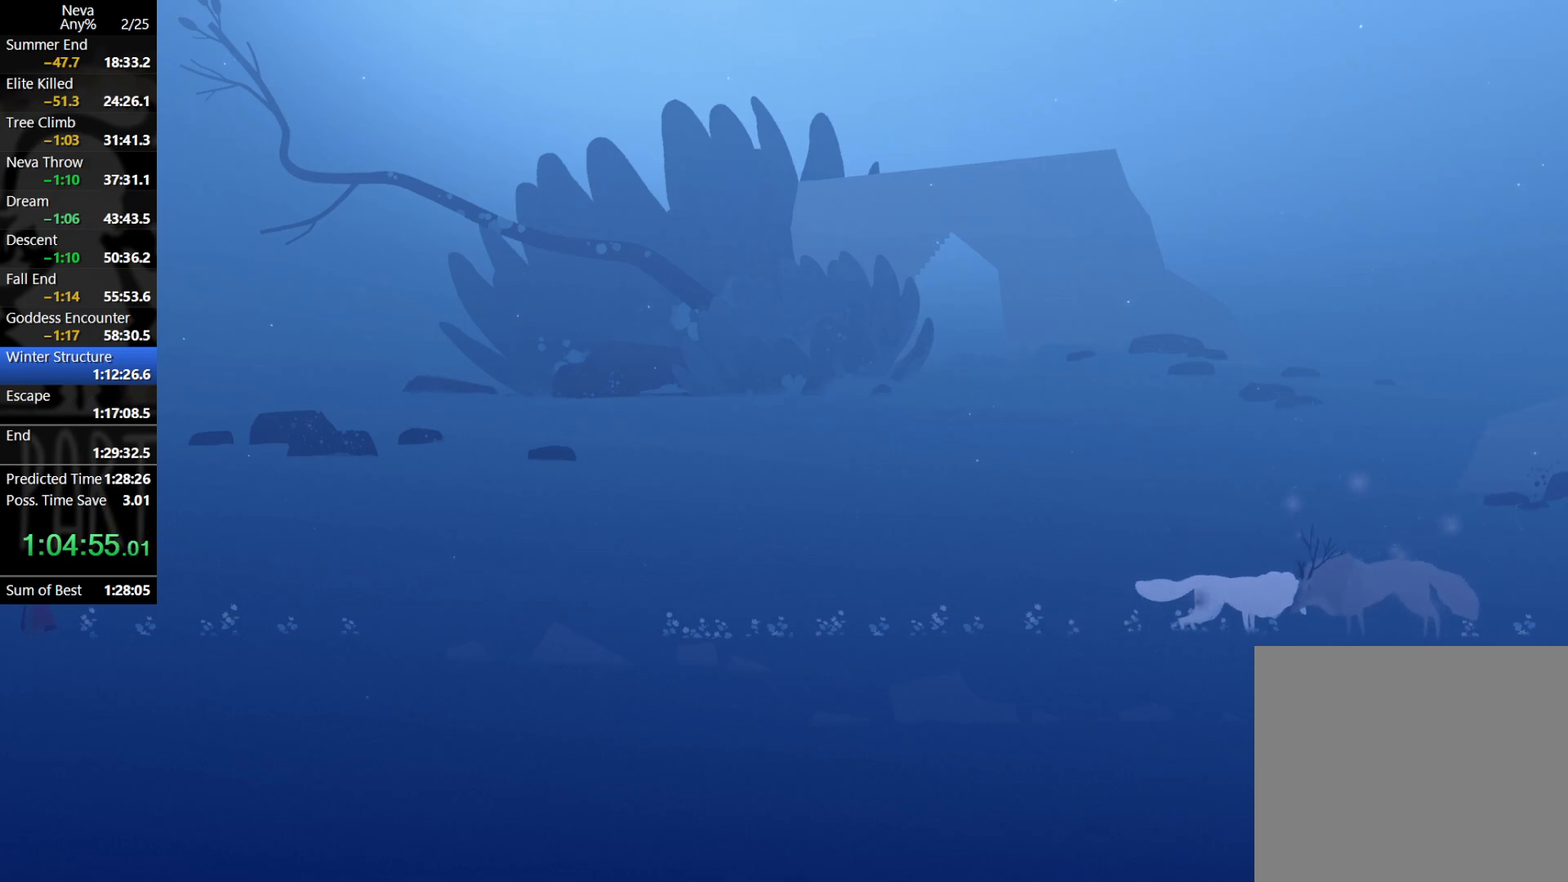
{"buttons": [], "left_stick": "left", "events": []}
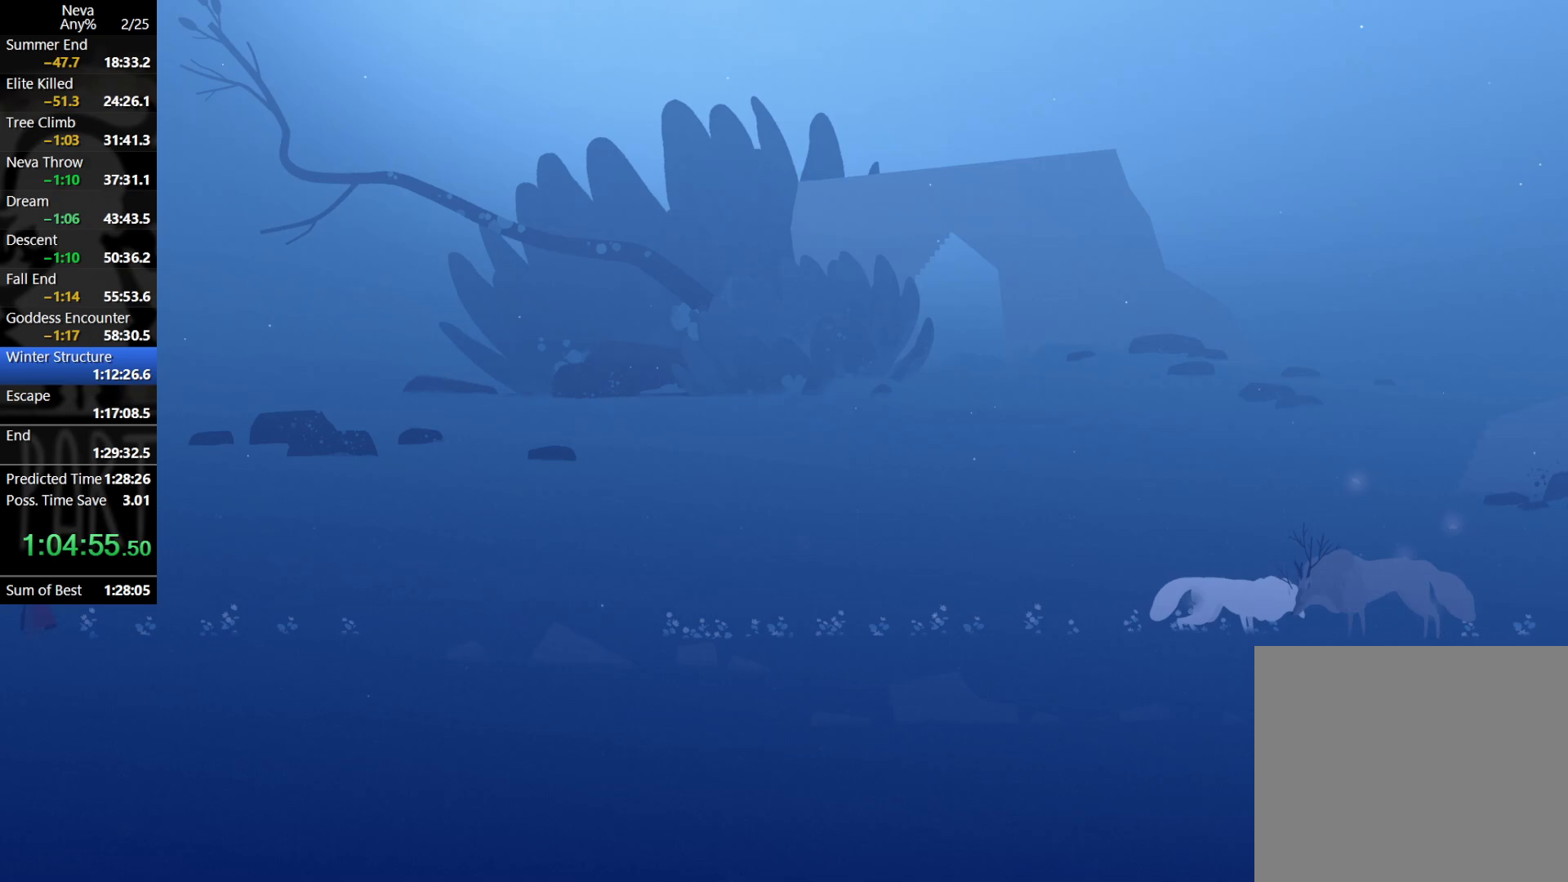
{"buttons": [], "left_stick": "left", "events": []}
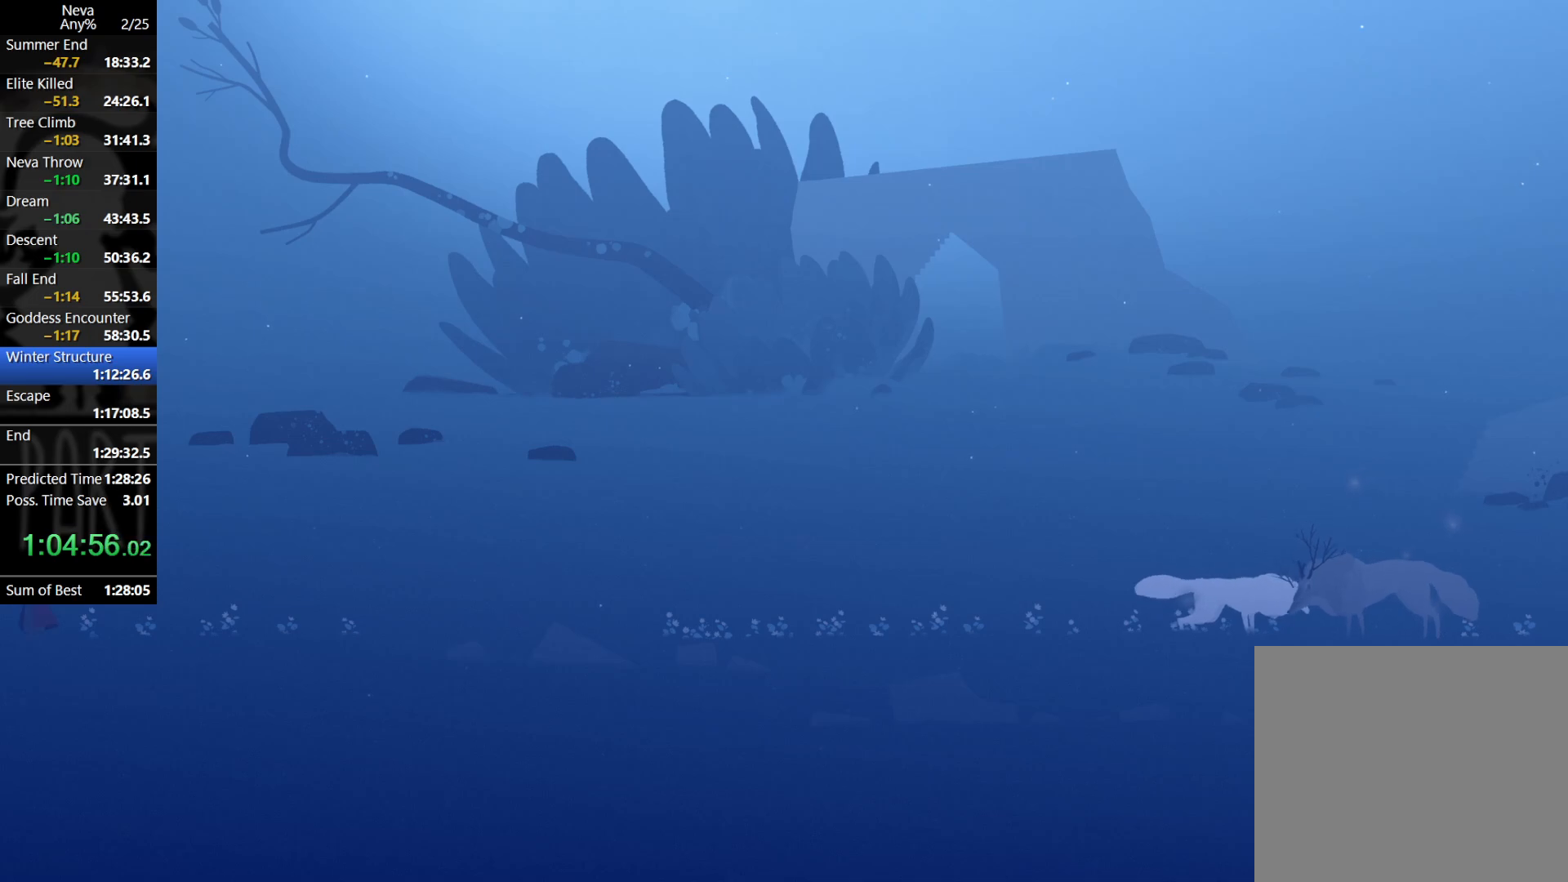
{"buttons": [], "left_stick": "left", "events": []}
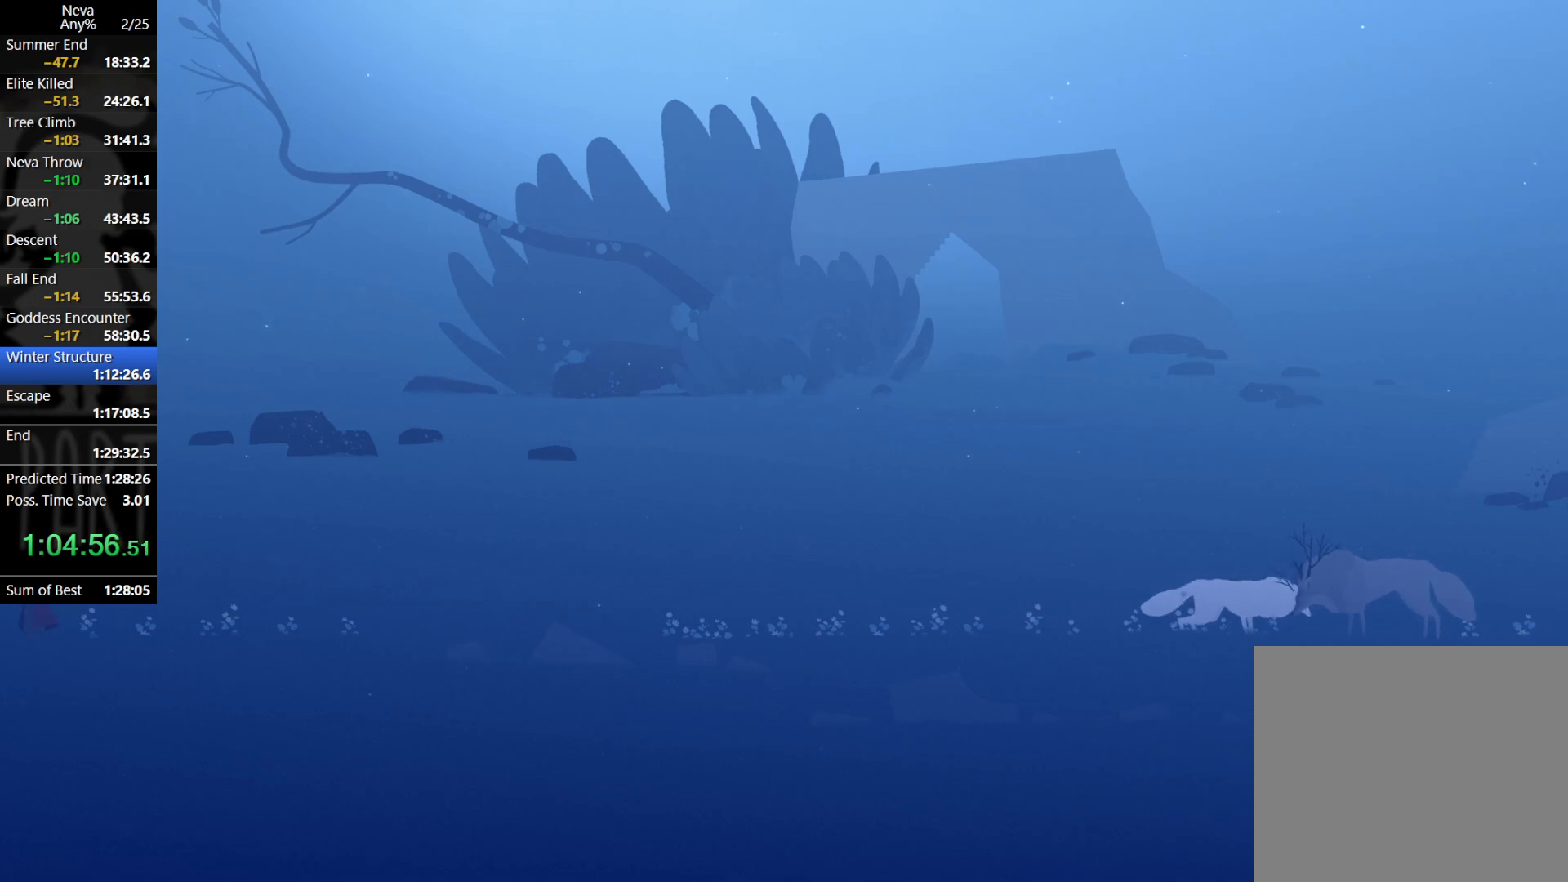
{"buttons": ["L1"], "left_stick": "left", "events": [[100, "L1", "down"], [183, "L1", "up"], [283, "L1", "down"], [367, "L1", "up"], [433, "L1", "down"]]}
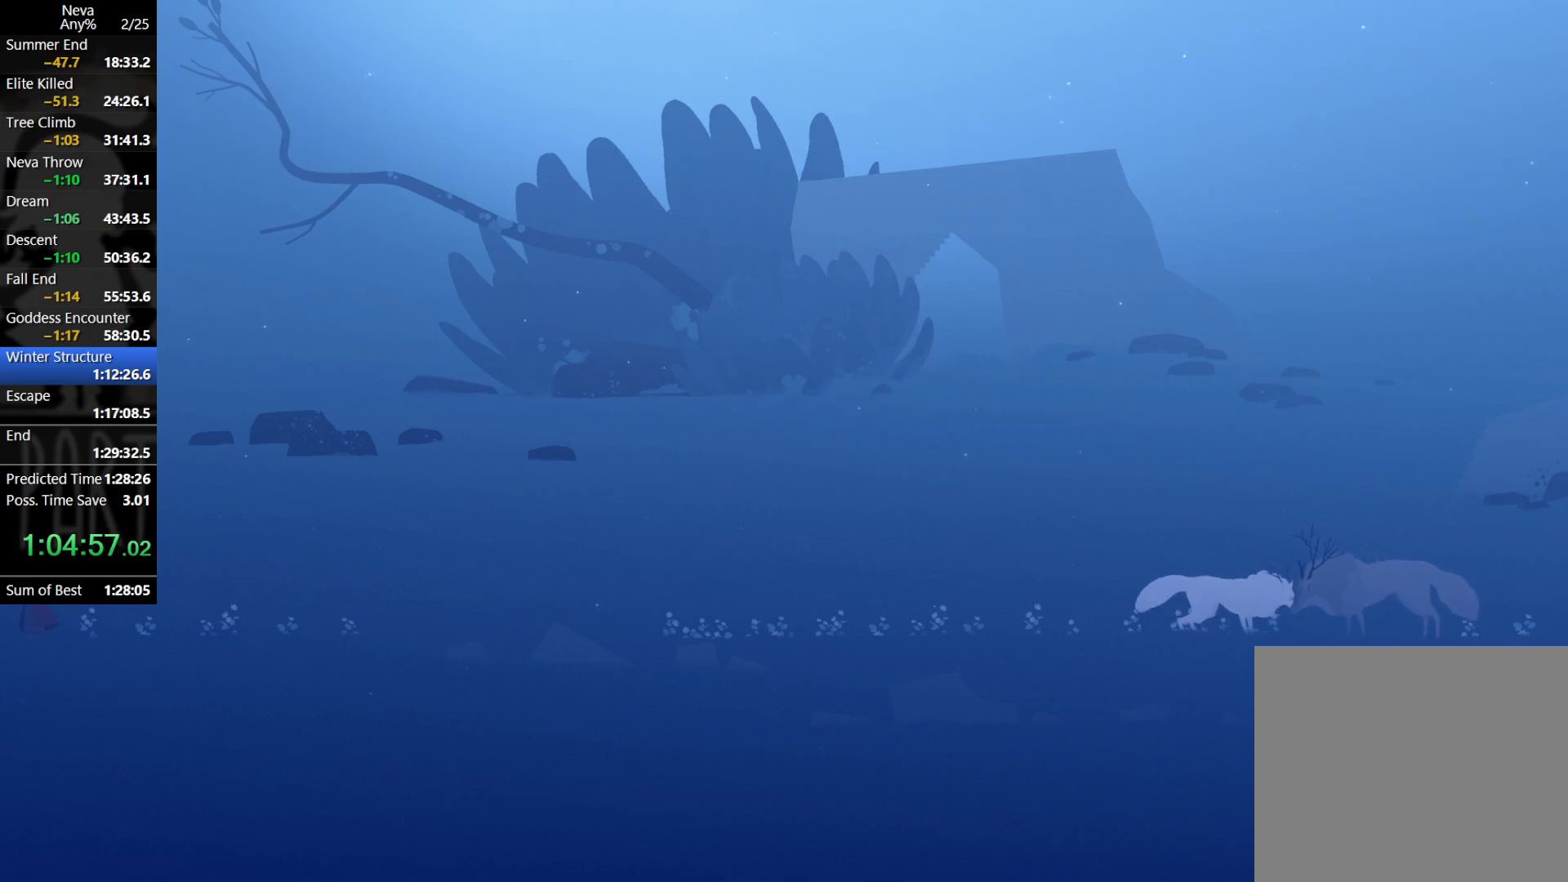
{"buttons": ["L1"], "left_stick": "left", "events": [[33, "L1", "up"], [133, "L1", "down"], [217, "L1", "up"], [300, "L1", "down"], [383, "L1", "up"], [483, "L1", "down"]]}